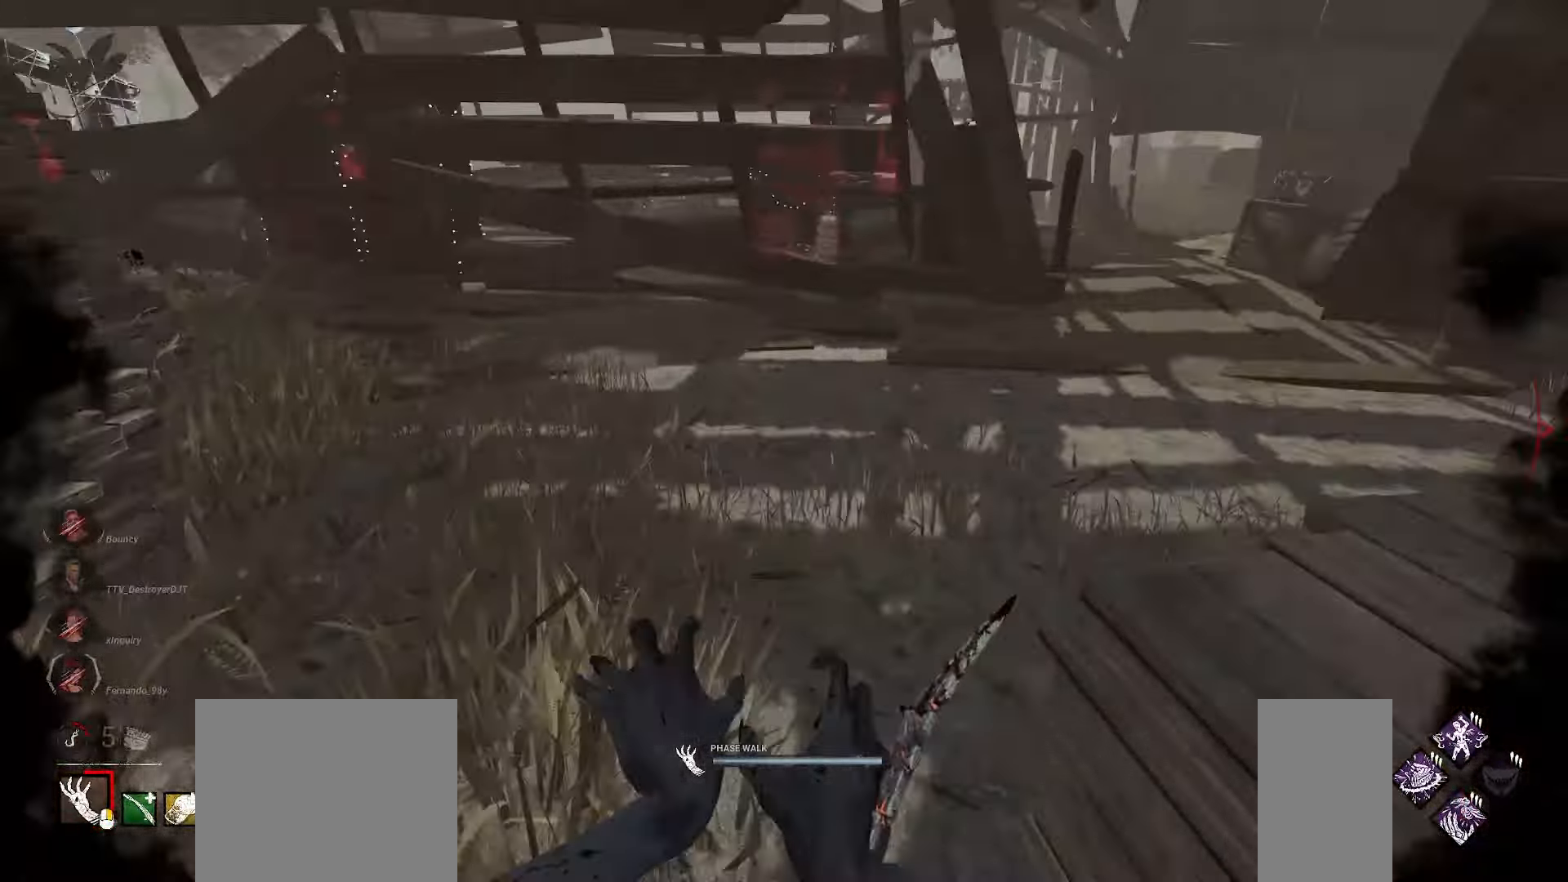
Gameplay with keyboard and mouse; each line is a JSON object with the keys and mouse buttons held at the frame after it. "events" lists presses ("down") and releases ("up") of "a", "ctrl", "d", "e", "q", "s", "shift", "space", "w", "mouse_left", "mouse_wheel", "mouse_right", "mouse_mb4" and "mouse_mb5" between this image and that frame as [ms after this image, input, new state], when the widget could be followed in between. "mouse_left", "mouse_wheel", "mouse_right", "mouse_mb4", "mouse_mb5" = the "left", "wheel", "right", "mb4", "mb5" buttons of the "mouse" list. No other keys are recorded. "wheel" means that the mouse wheel is clicked or scrolled. Mouse movement is not recorded.
{"keys": ["w"], "mouse": [], "events": [[67, "a", "down"], [250, "mouse_right", "up"], [283, "a", "up"]]}
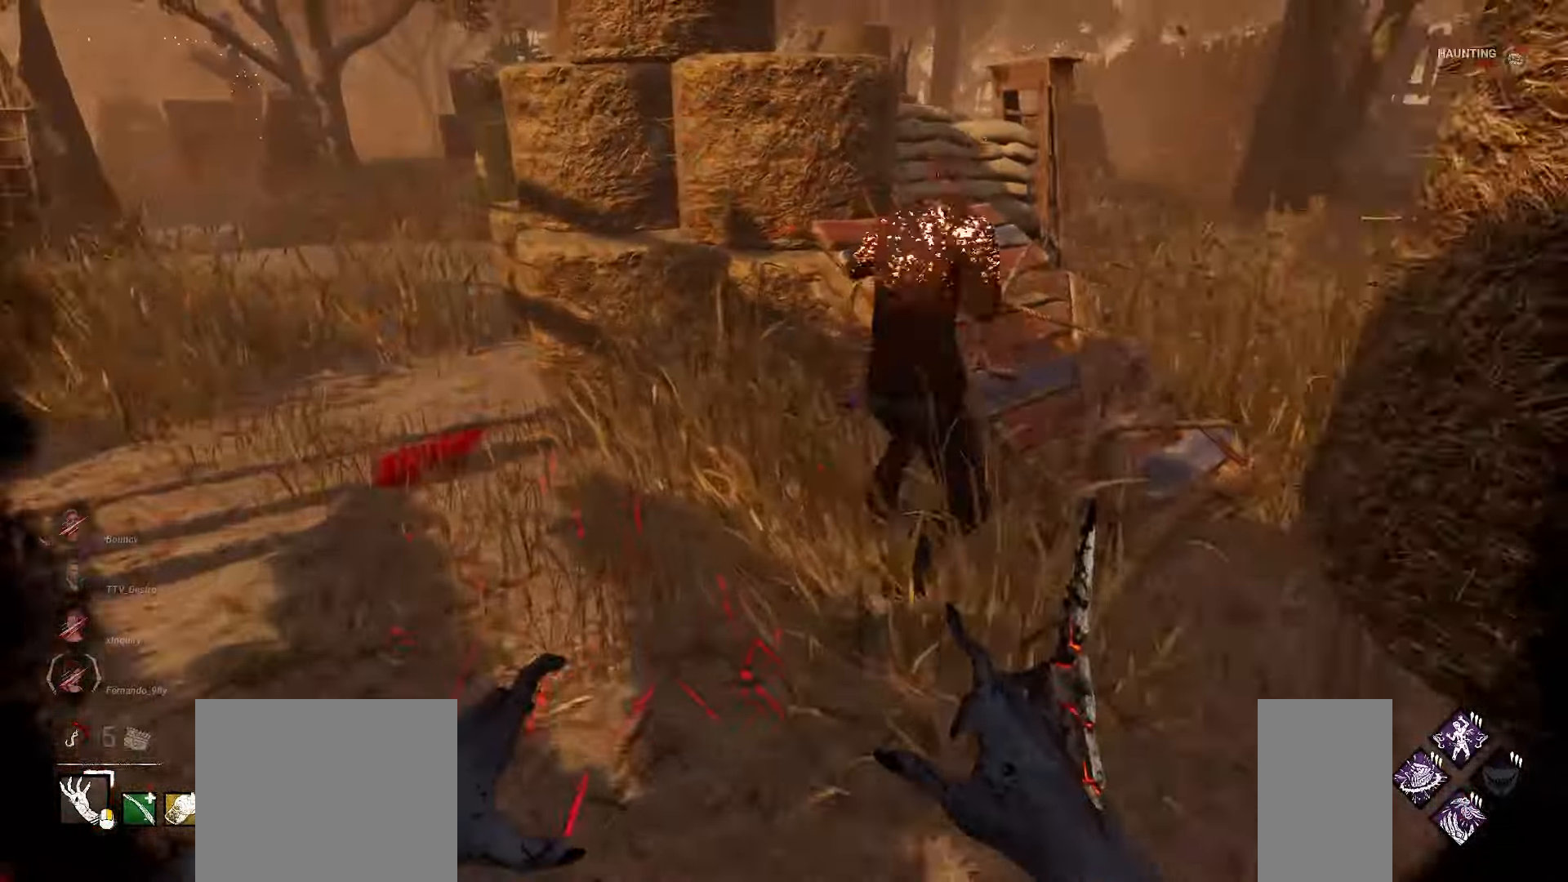
{"keys": ["a"], "mouse": [], "events": [[50, "mouse_left", "down"], [300, "a", "down"], [300, "mouse_left", "up"], [300, "w", "up"]]}
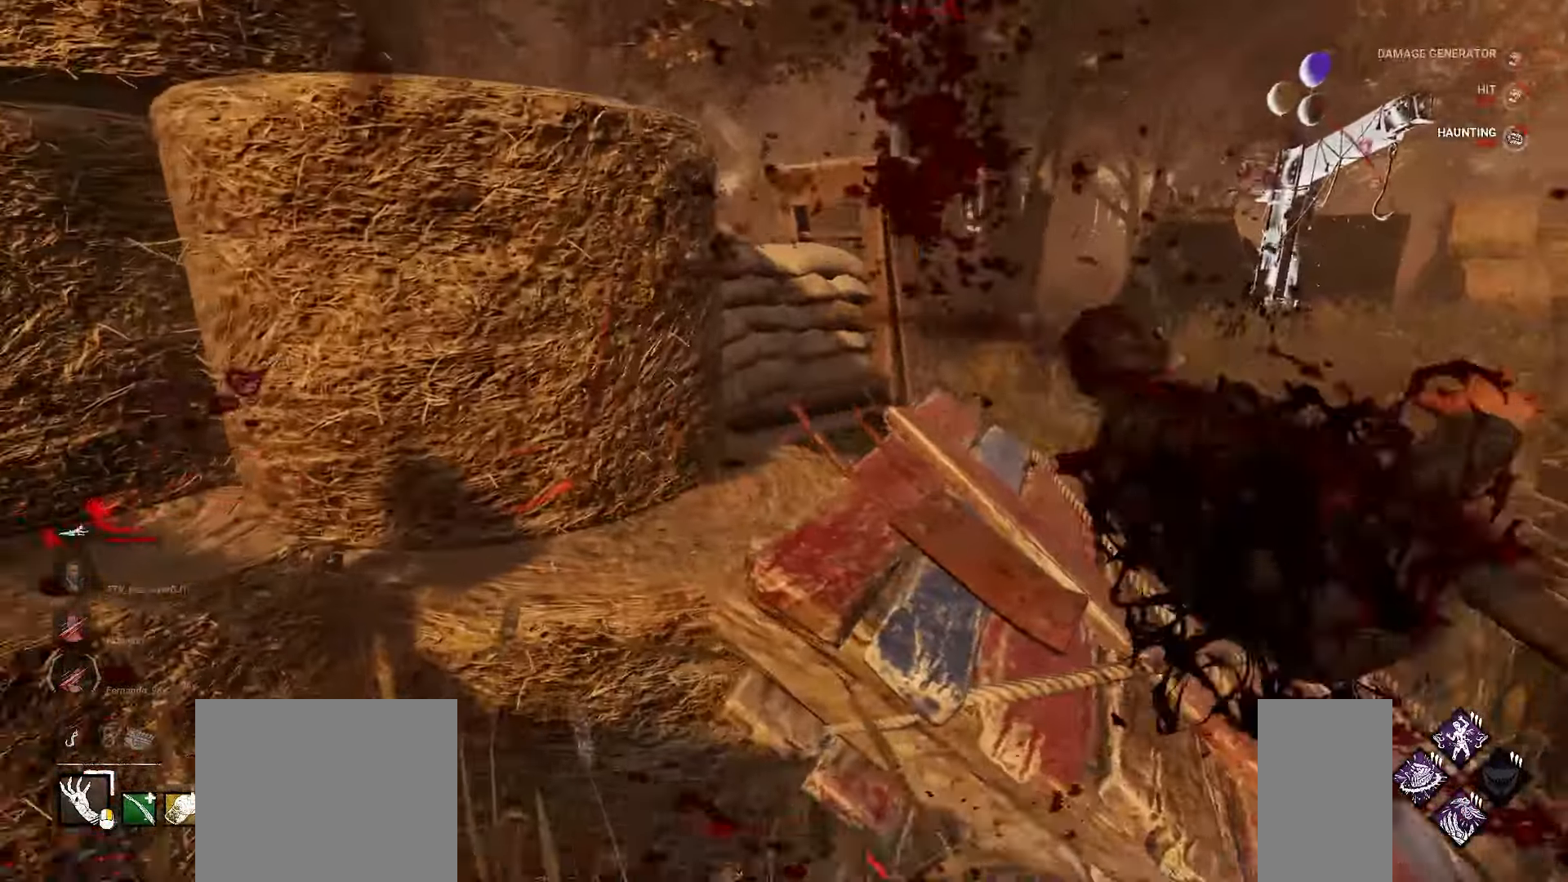
{"keys": ["w"], "mouse": [], "events": [[217, "a", "up"], [217, "w", "down"]]}
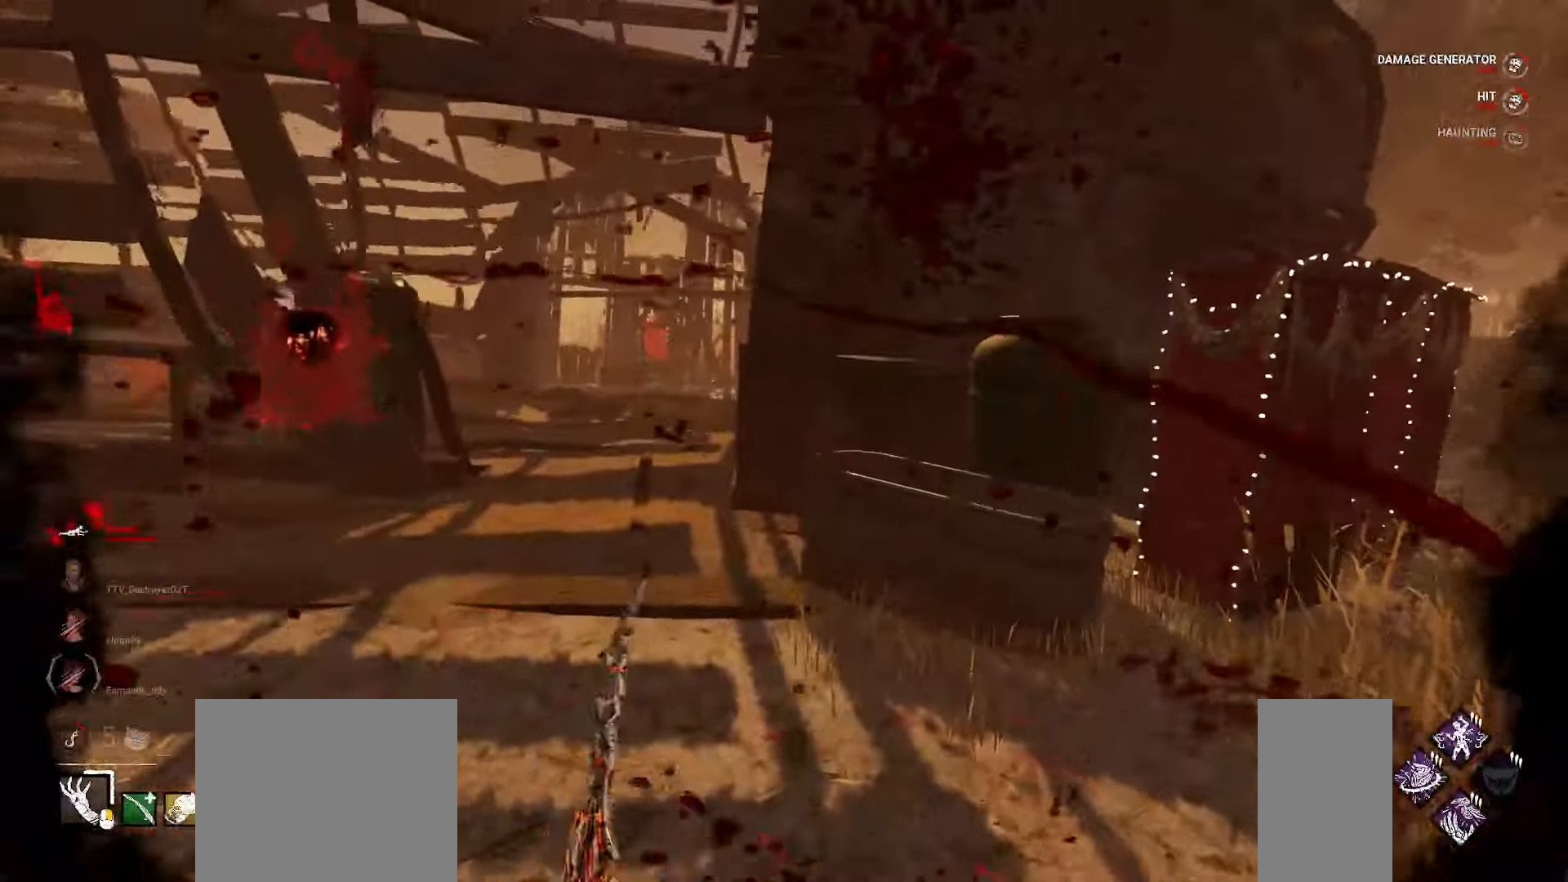
{"keys": ["w"], "mouse": [], "events": []}
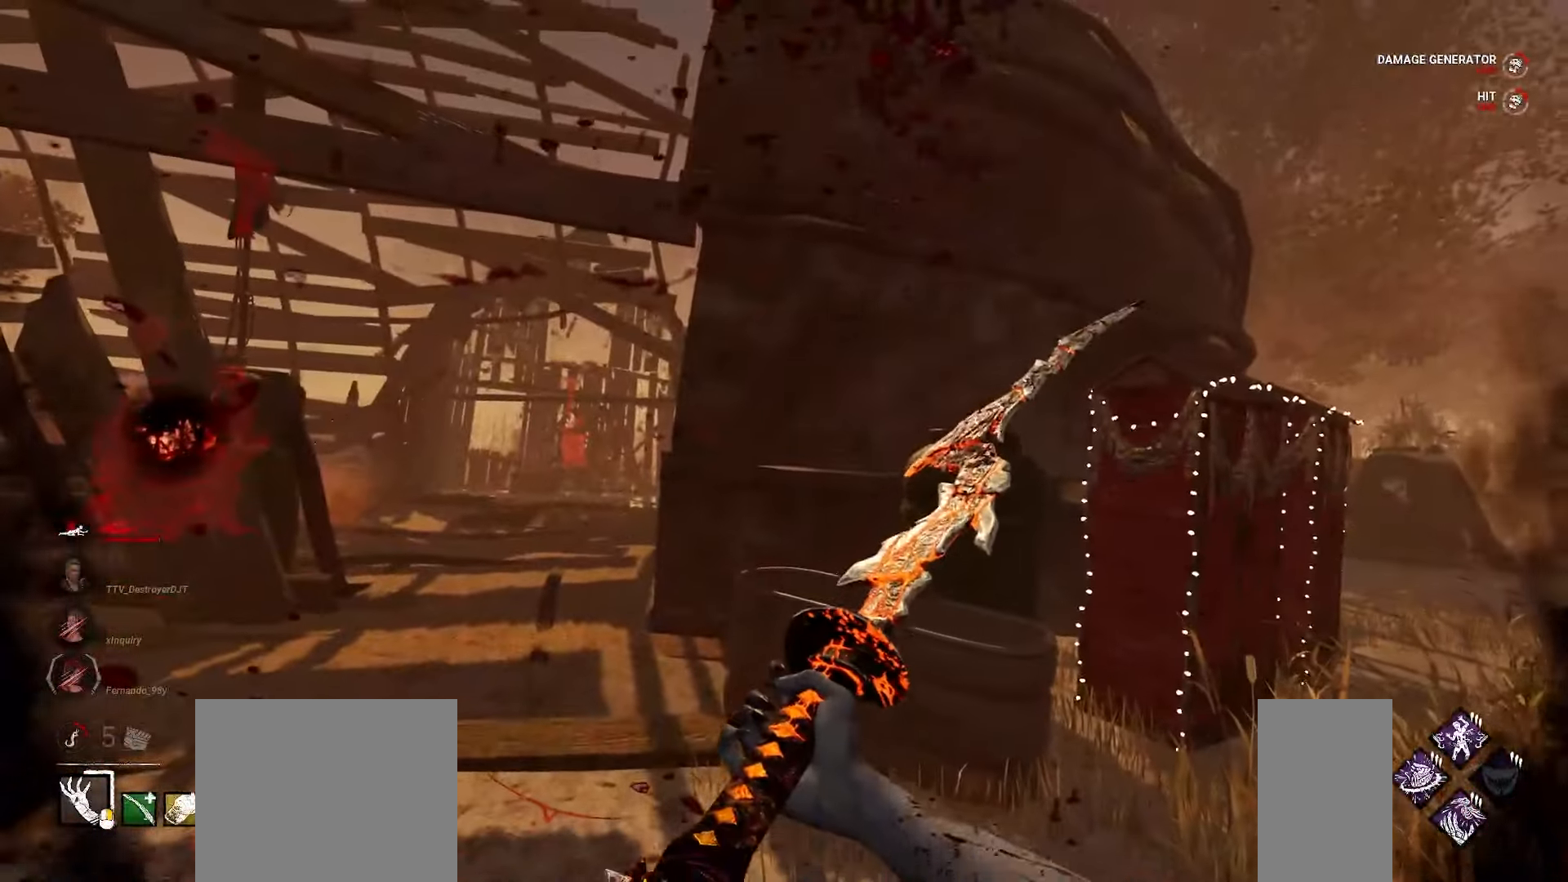
{"keys": ["d", "w"], "mouse": [], "events": [[483, "d", "down"]]}
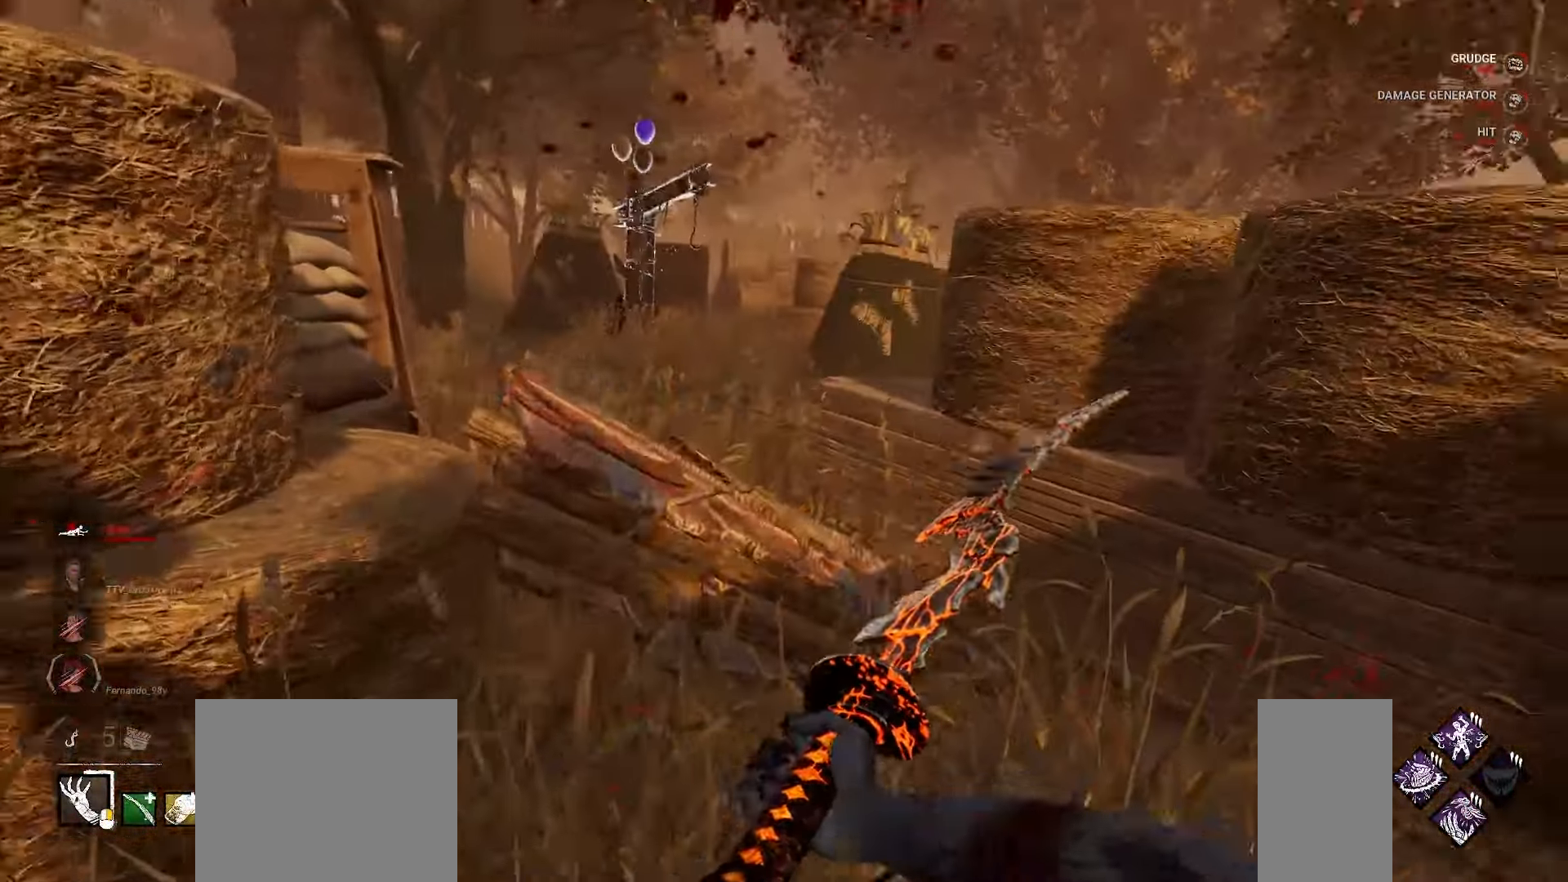
{"keys": ["d", "w"], "mouse": [], "events": []}
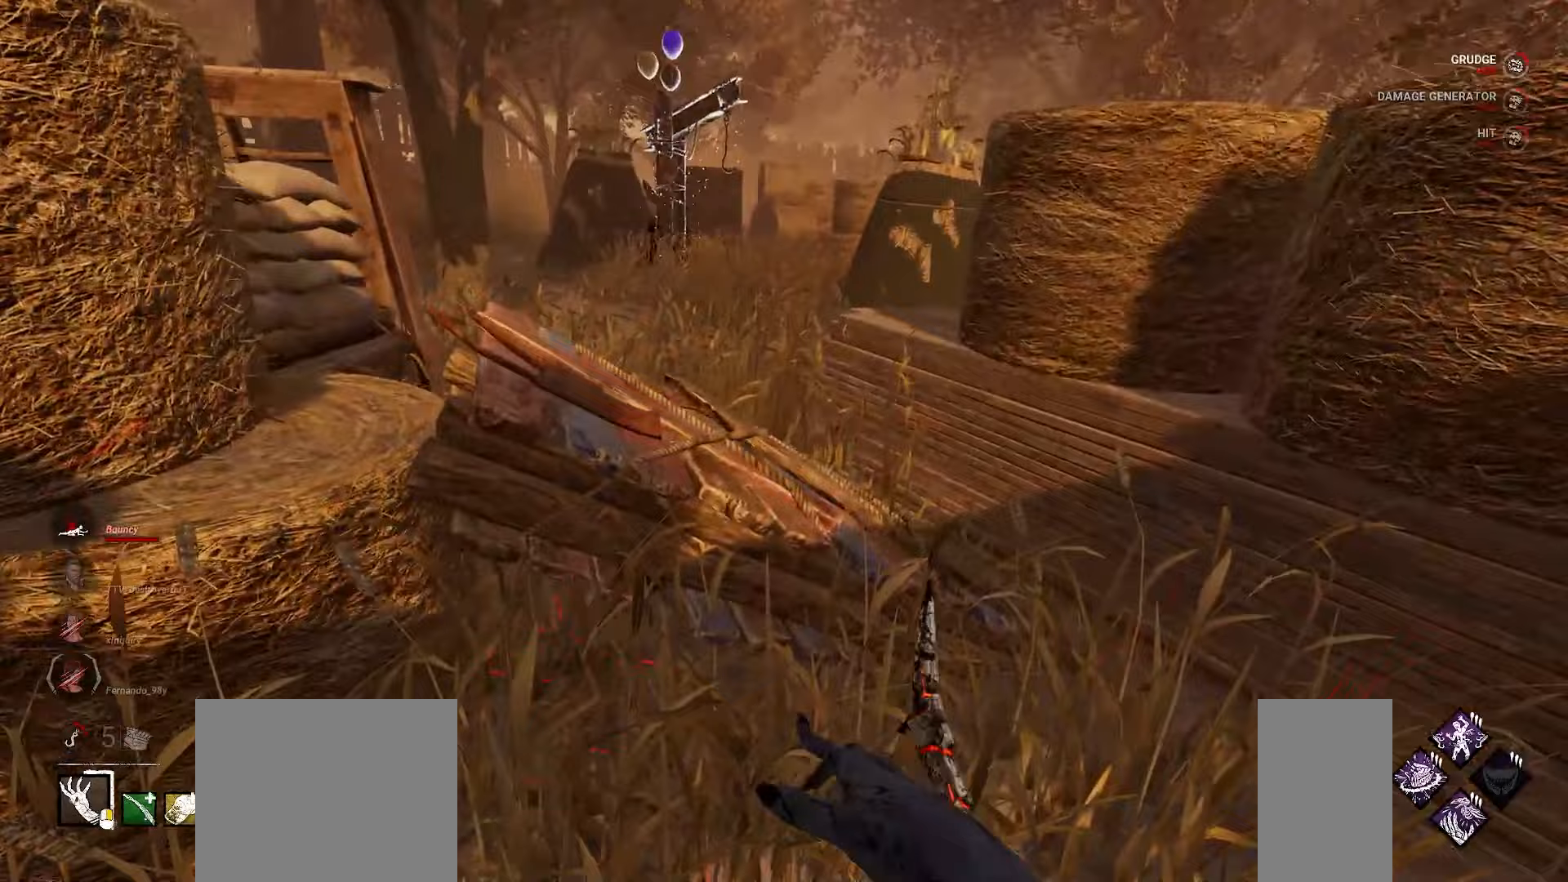
{"keys": ["w"], "mouse": [], "events": [[350, "d", "up"]]}
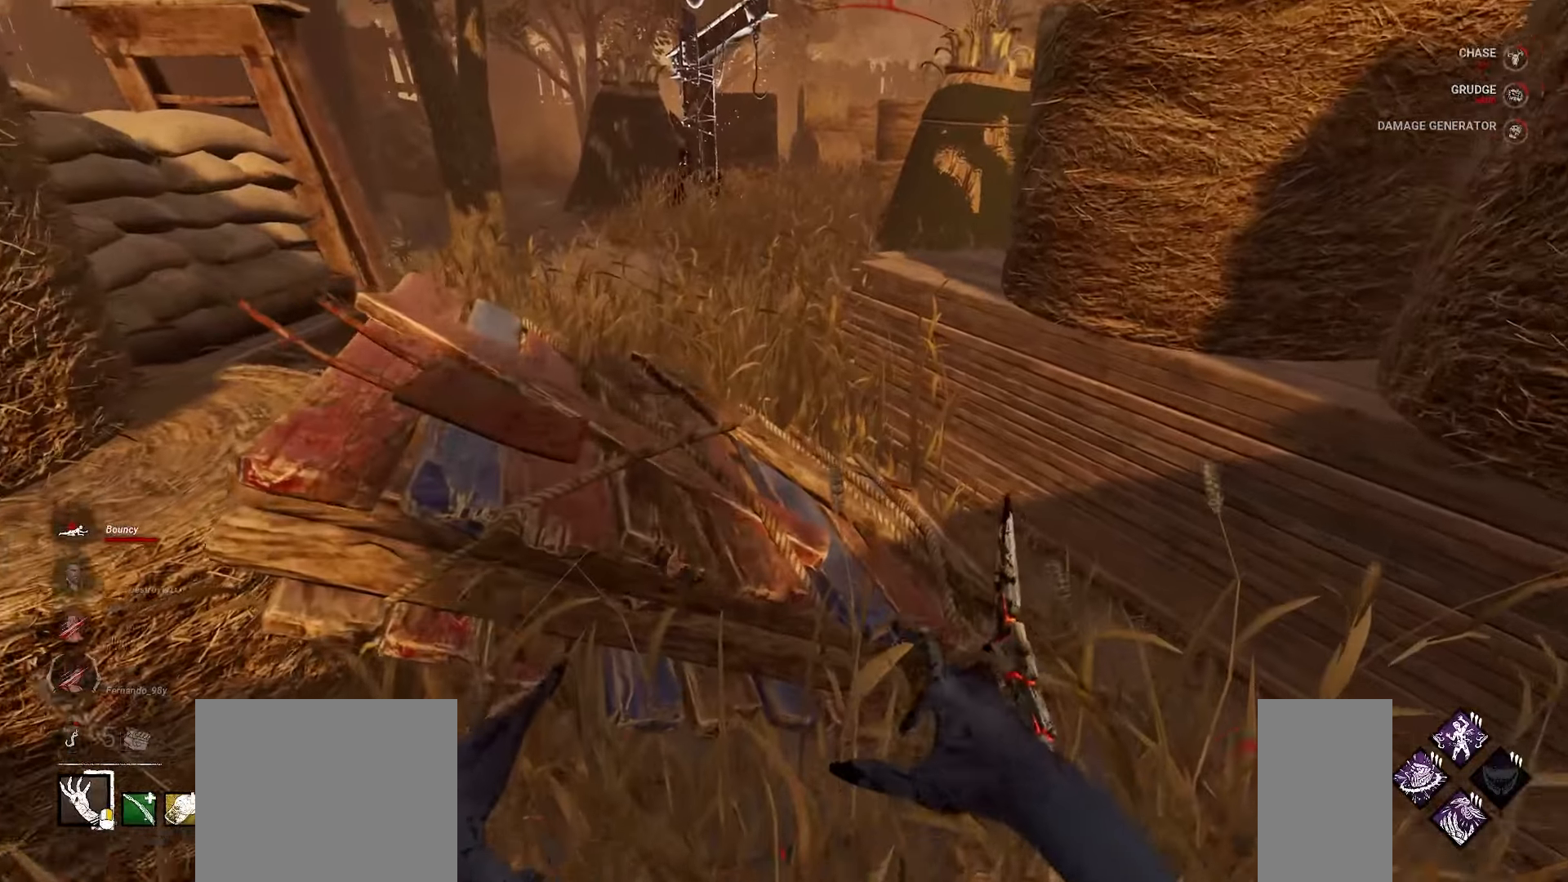
{"keys": [], "mouse": [], "events": [[133, "d", "down"], [233, "space", "down"], [300, "w", "up"], [317, "d", "up"], [333, "space", "up"]]}
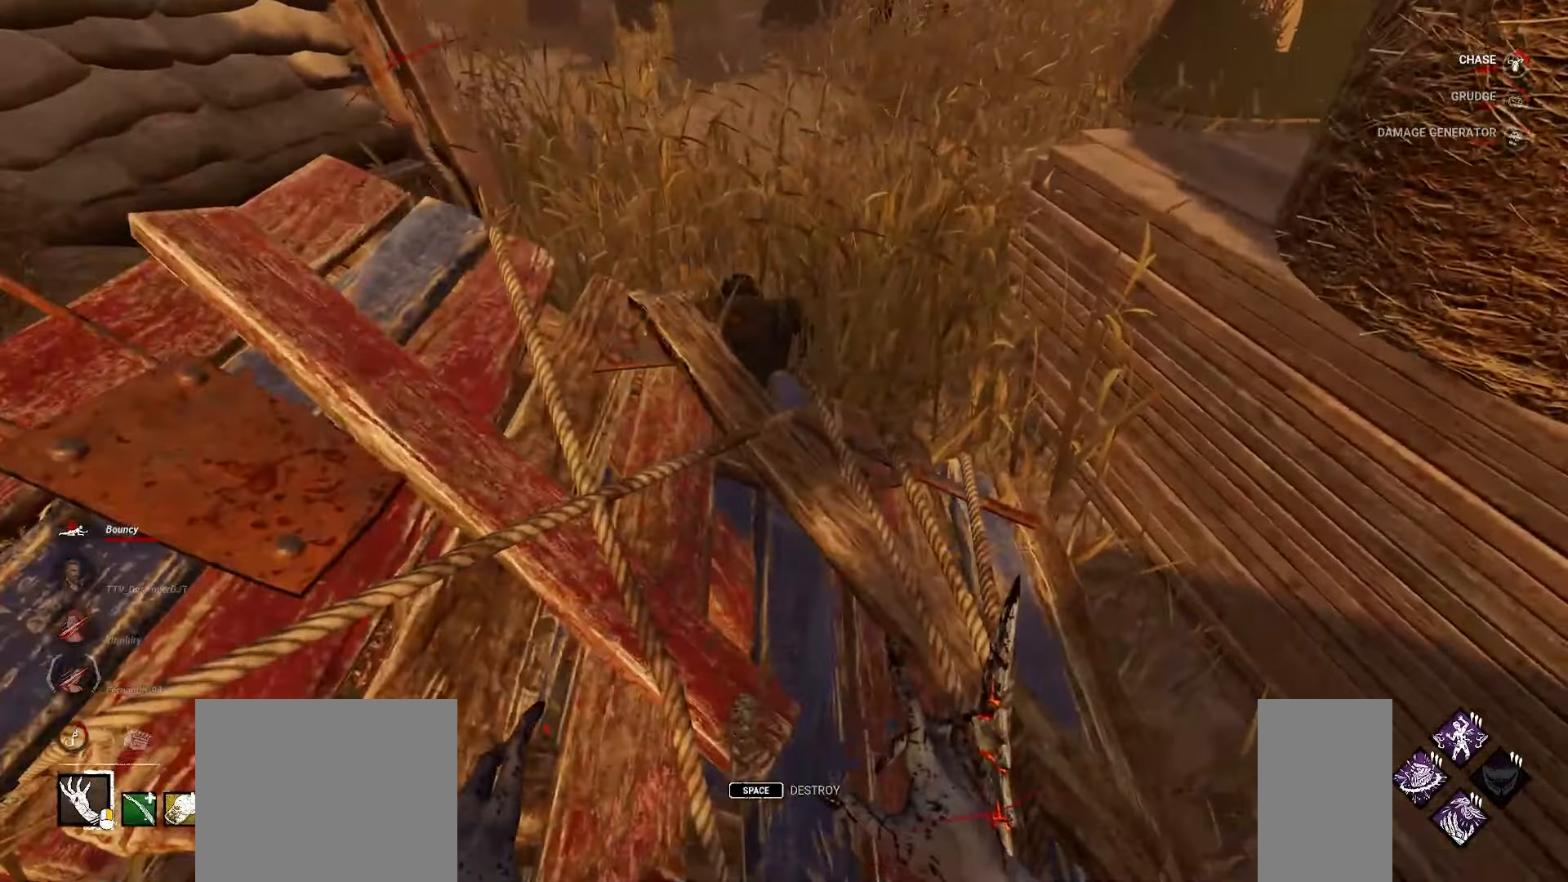
{"keys": [], "mouse": [], "events": [[100, "space", "down"], [167, "space", "up"]]}
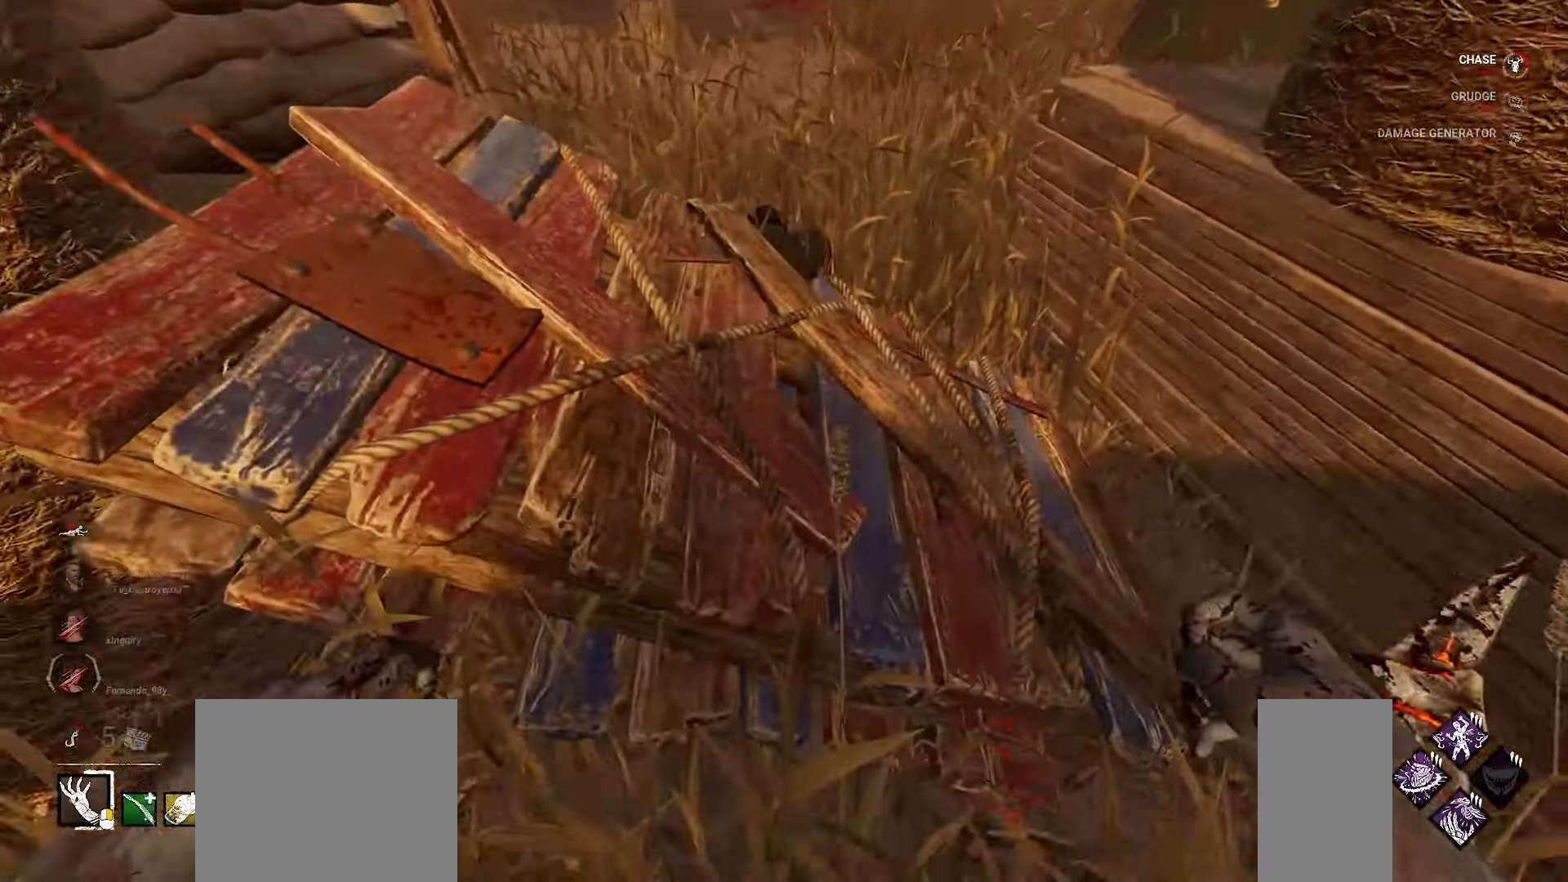
{"keys": [], "mouse": [], "events": []}
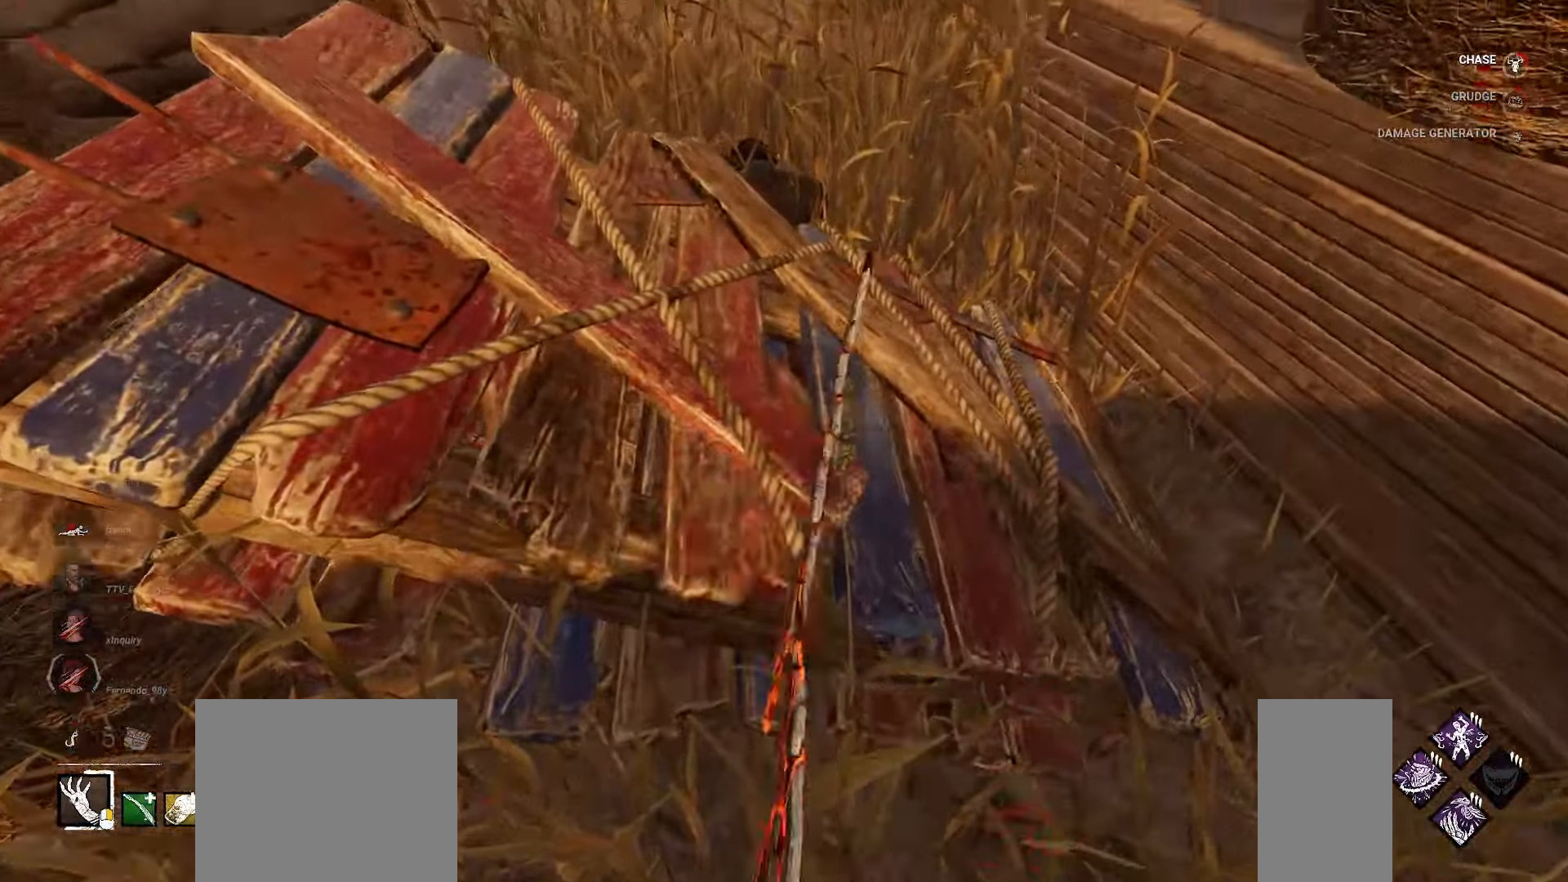
{"keys": [], "mouse": [], "events": []}
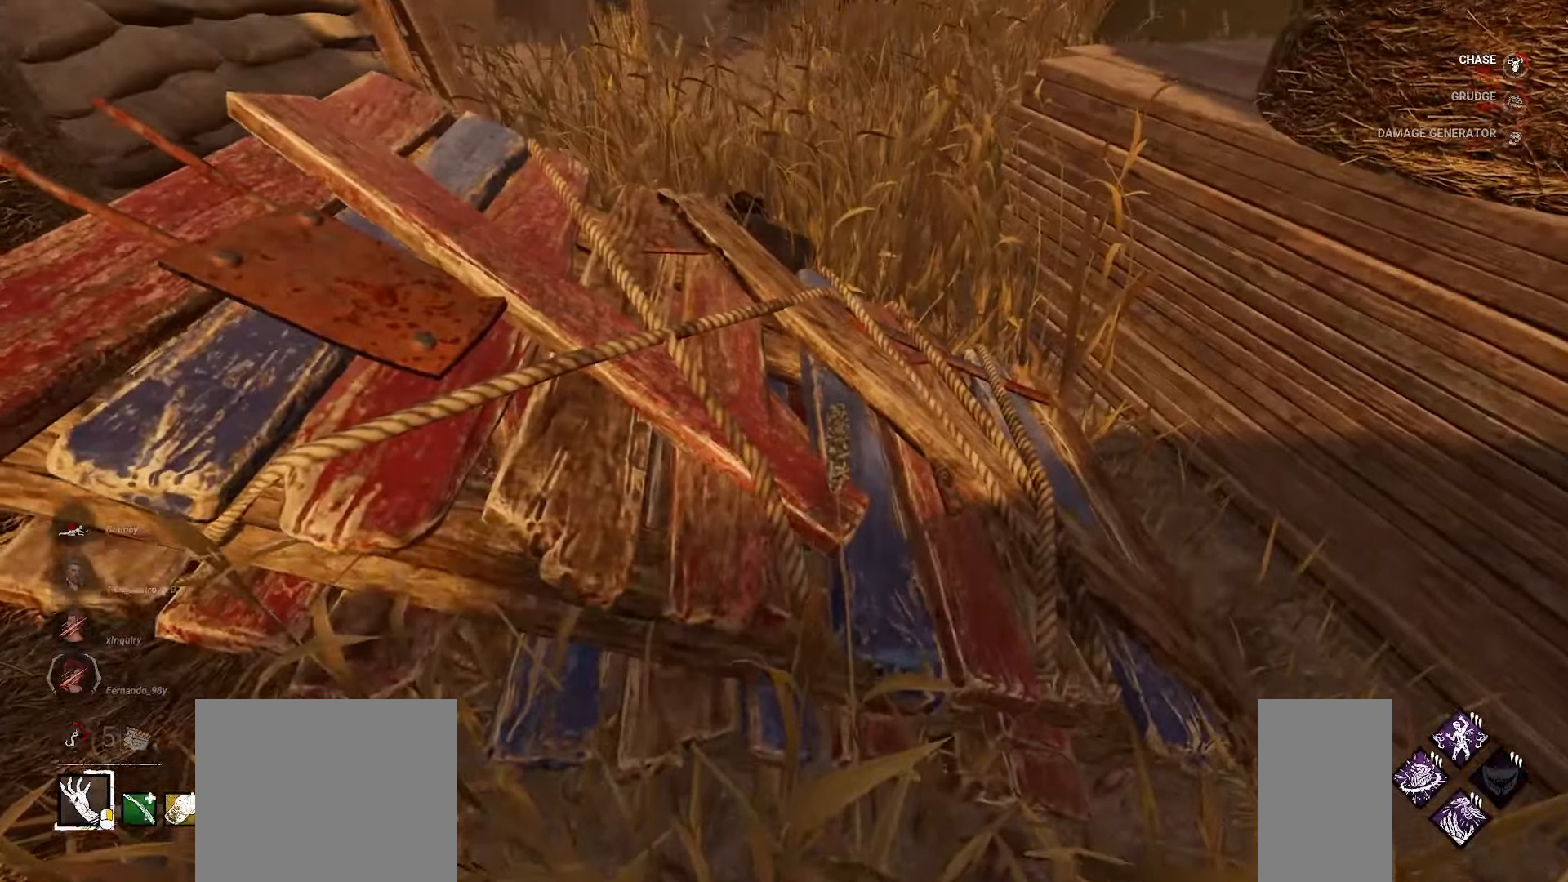
{"keys": [], "mouse": [], "events": []}
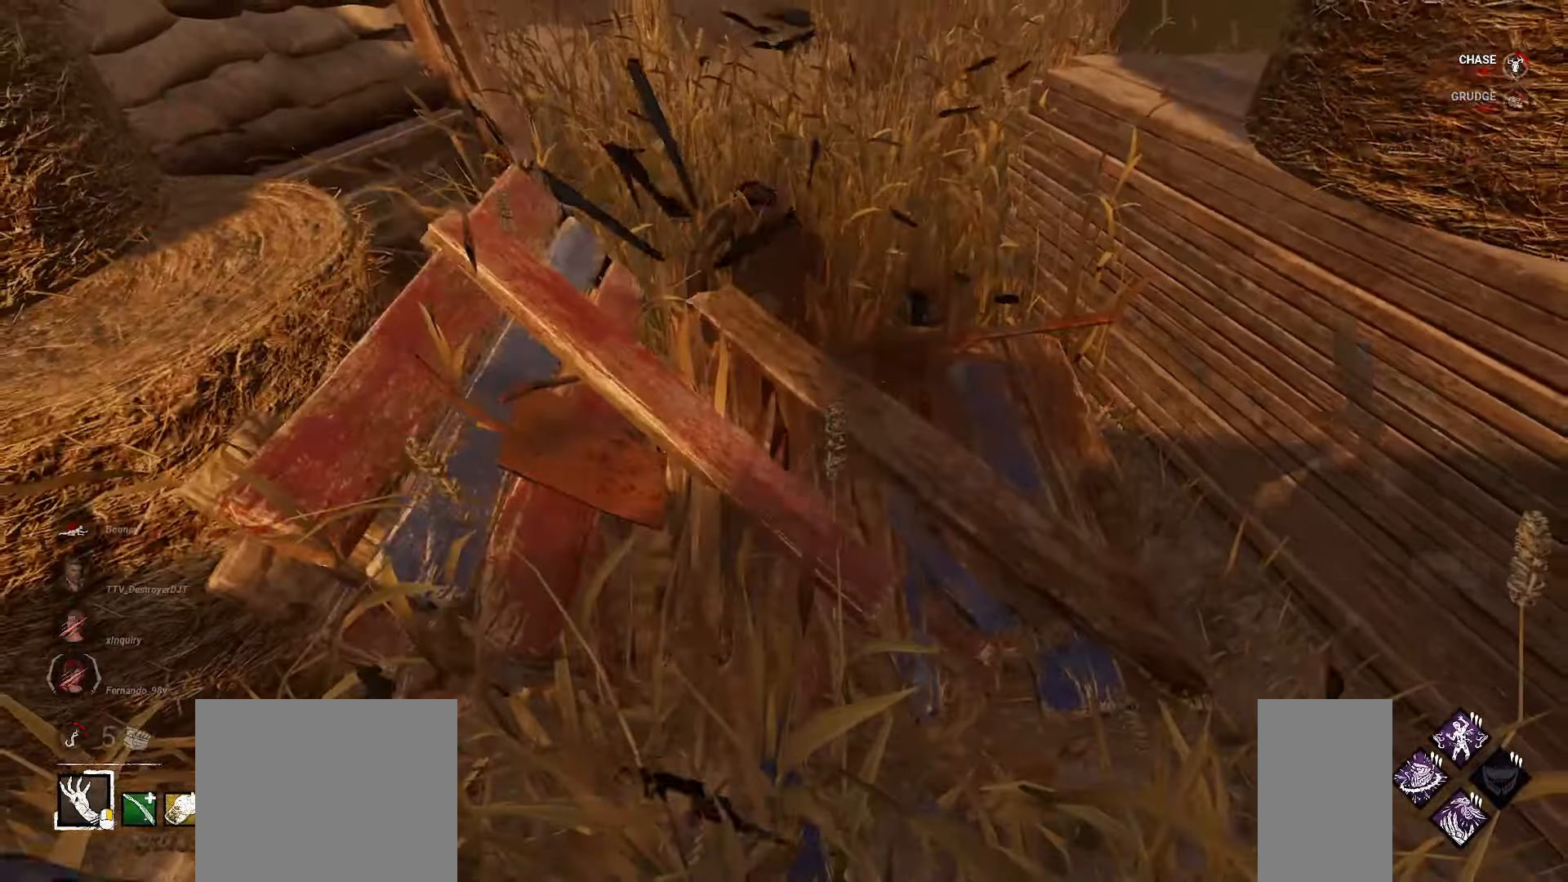
{"keys": ["d", "w"], "mouse": [], "events": [[450, "d", "down"], [500, "w", "down"]]}
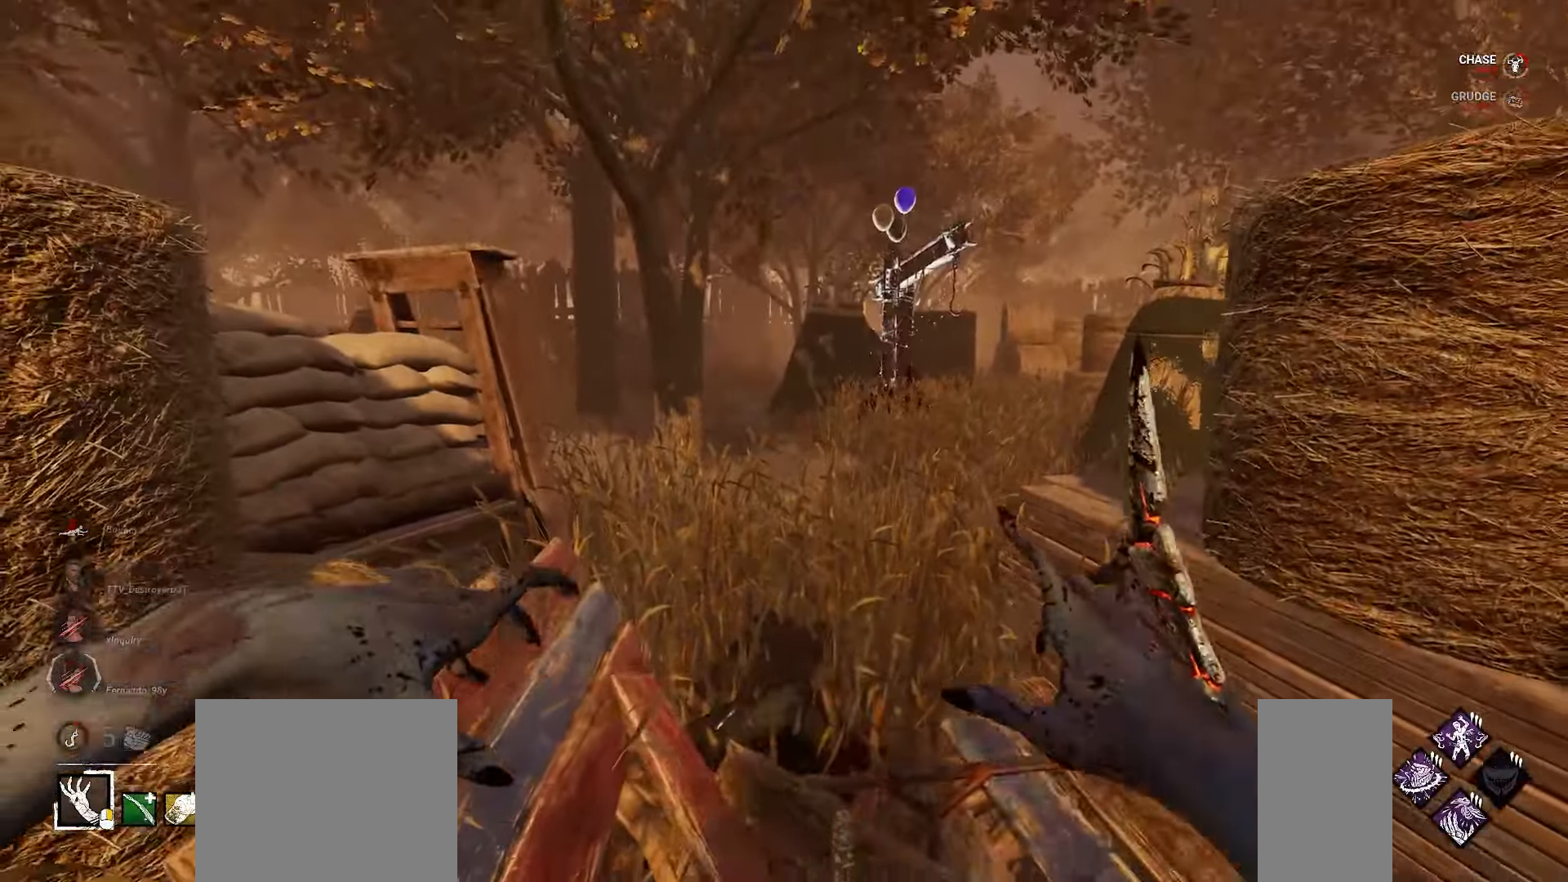
{"keys": ["w"], "mouse": [], "events": [[50, "d", "up"]]}
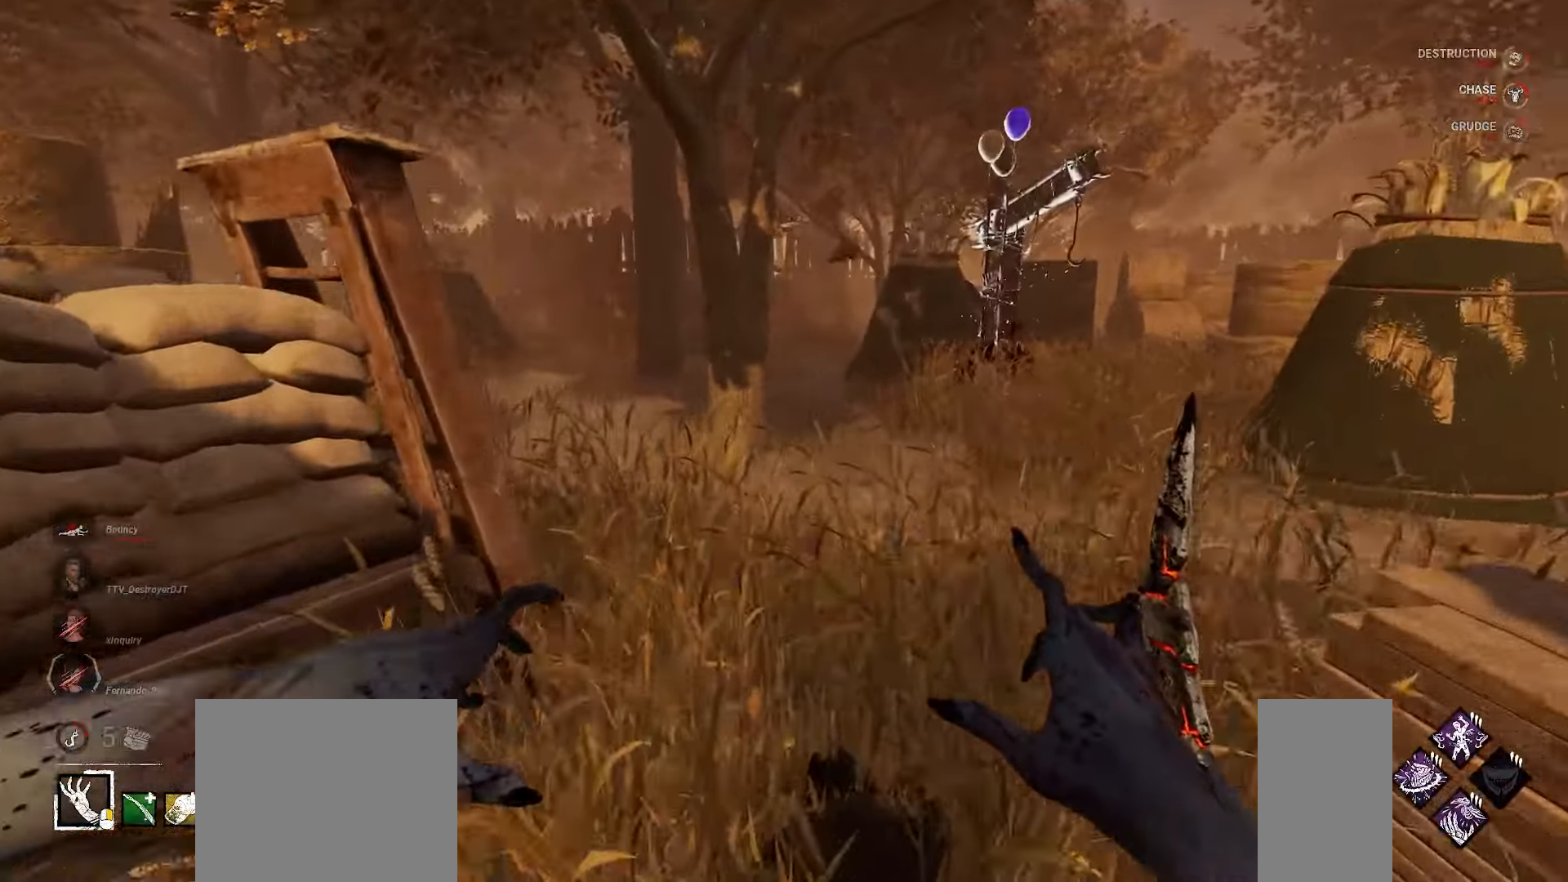
{"keys": [], "mouse": [], "events": [[200, "d", "down"], [333, "space", "down"], [400, "d", "up"], [400, "space", "up"], [400, "w", "up"]]}
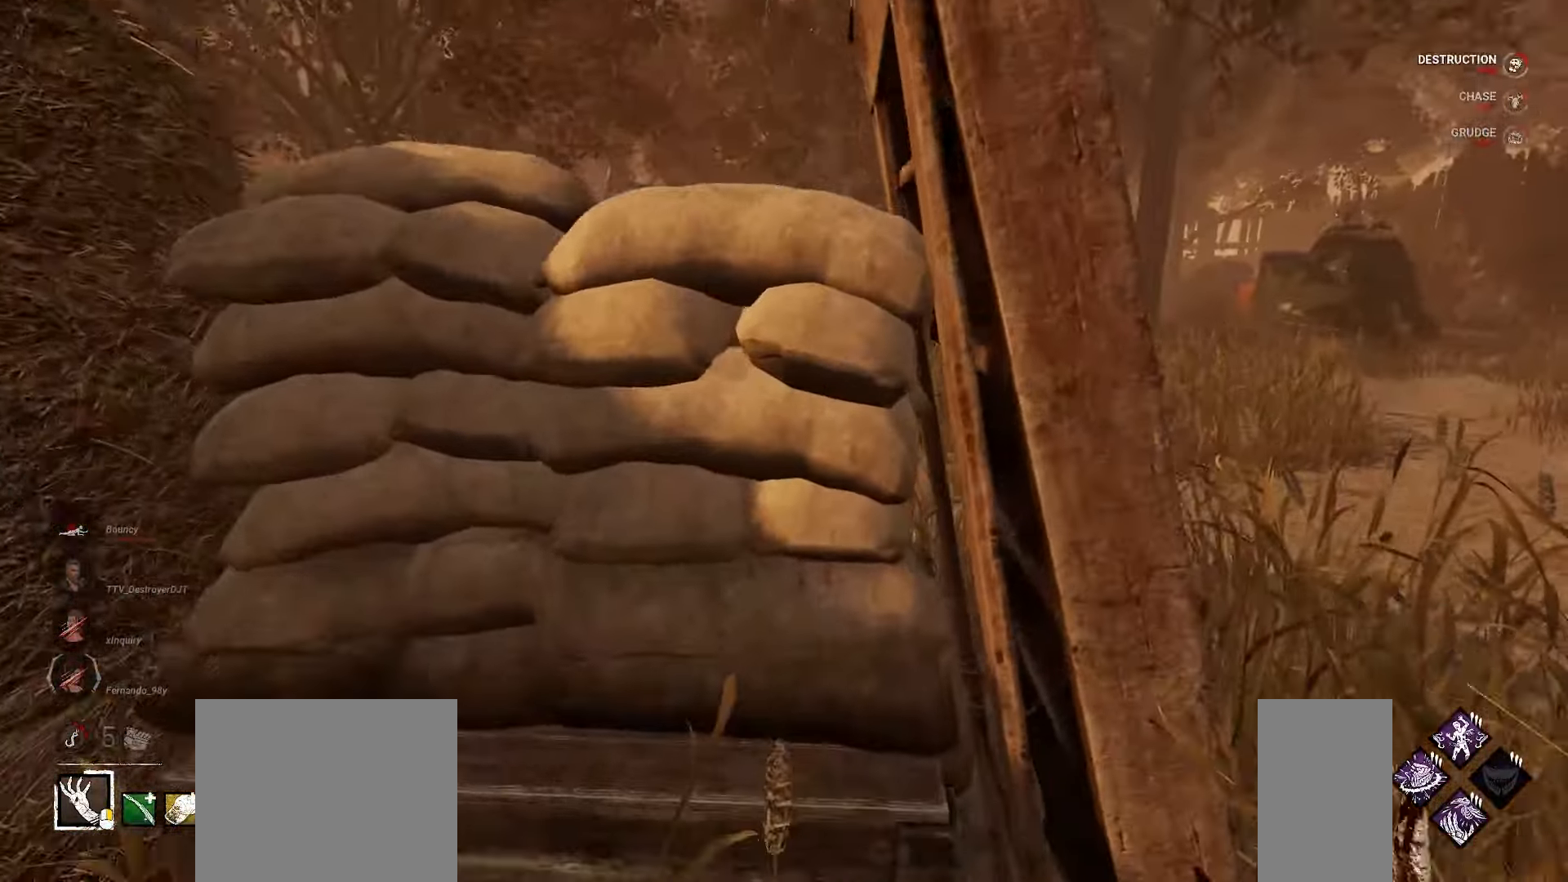
{"keys": [], "mouse": [], "events": []}
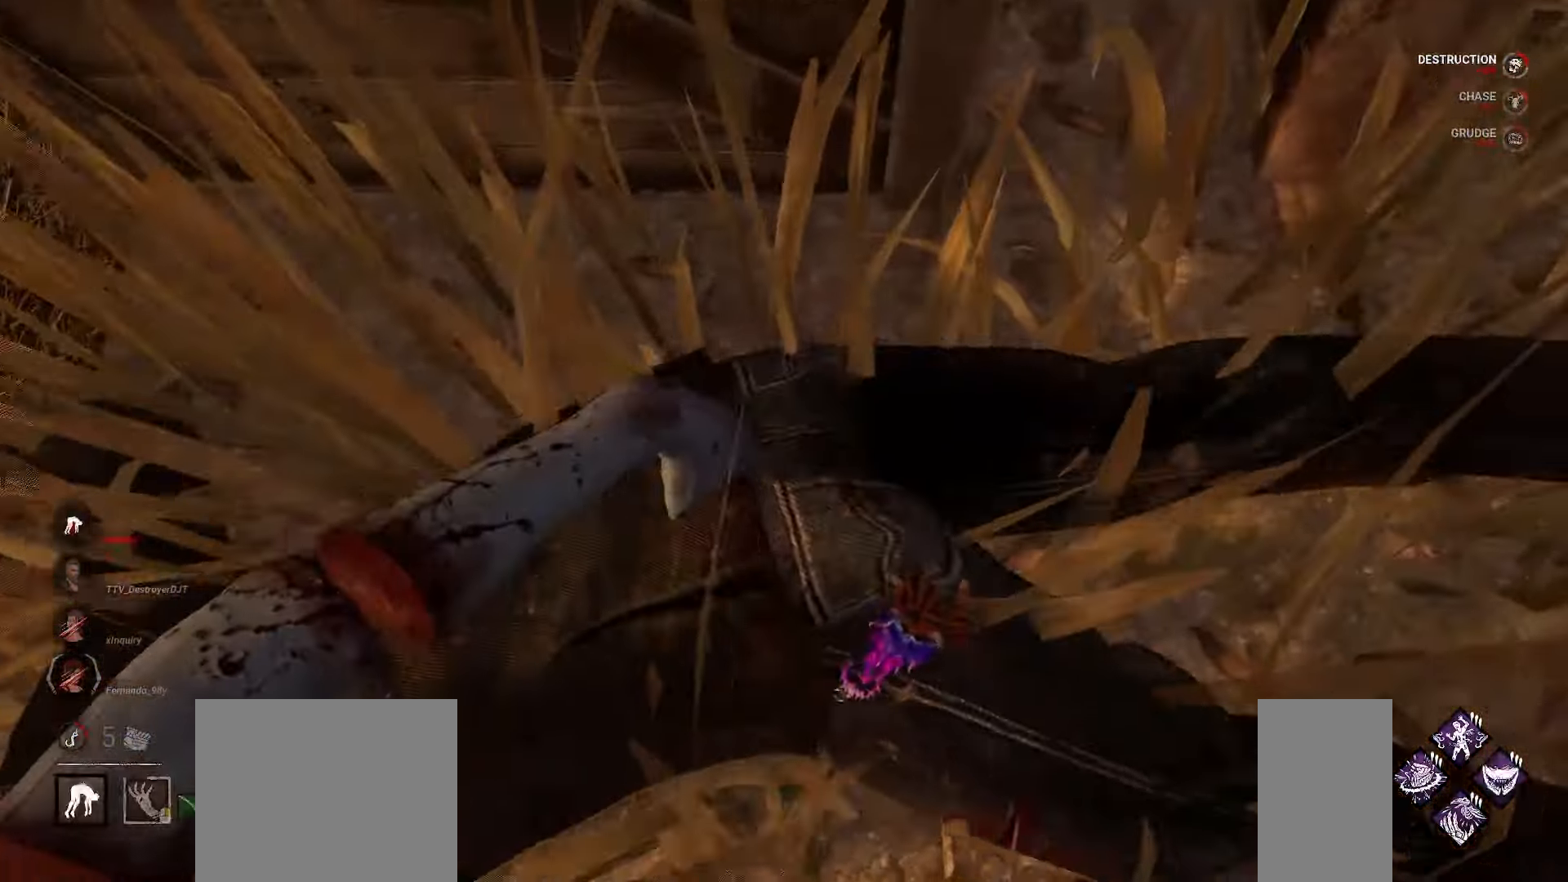
{"keys": [], "mouse": [], "events": []}
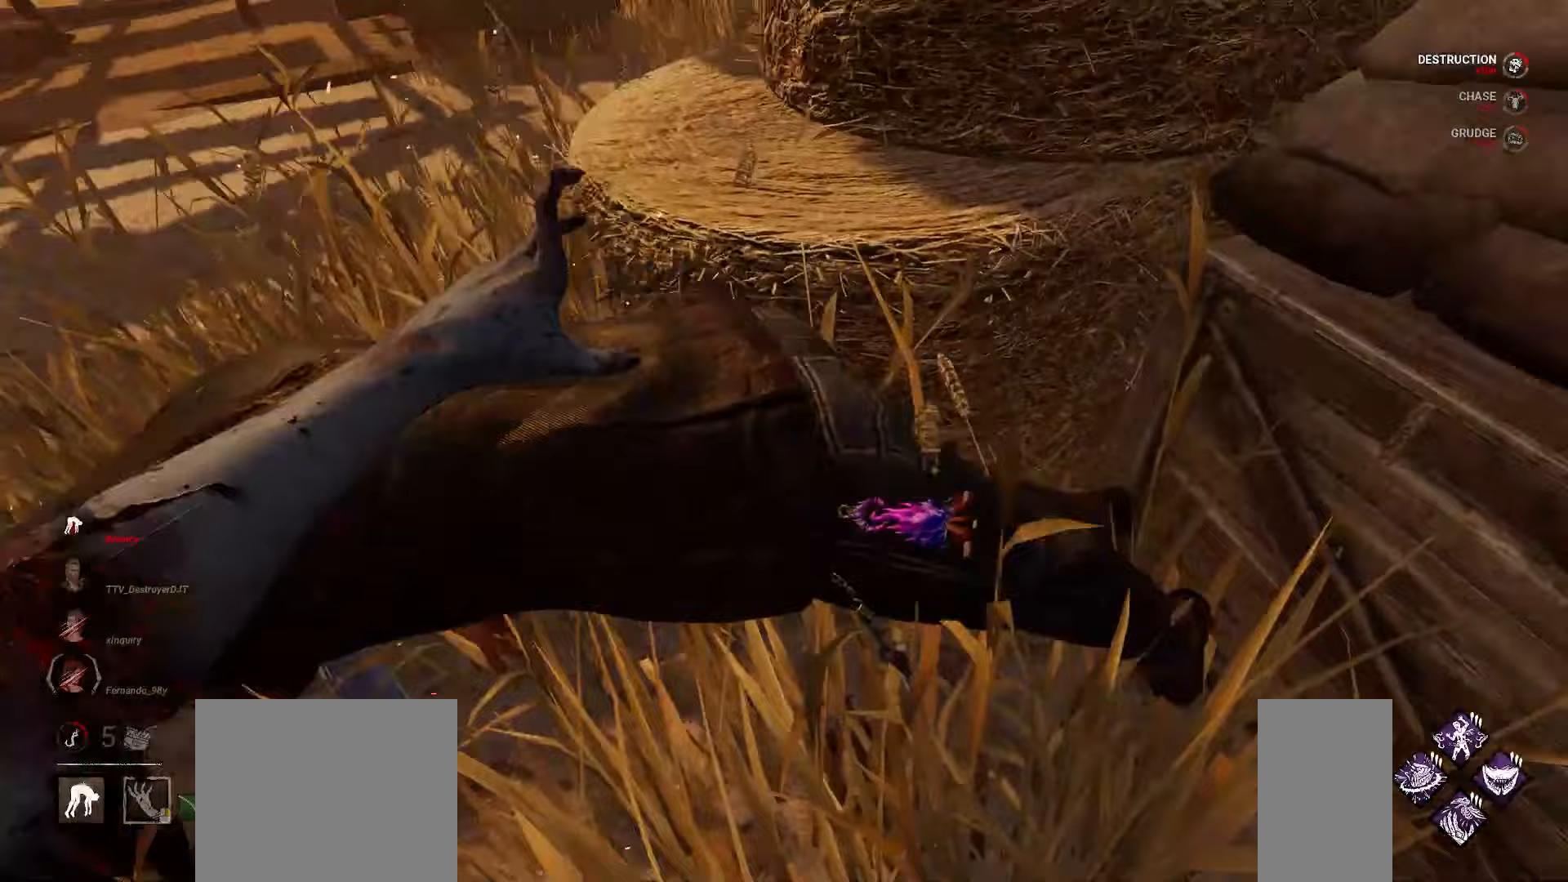
{"keys": [], "mouse": [], "events": []}
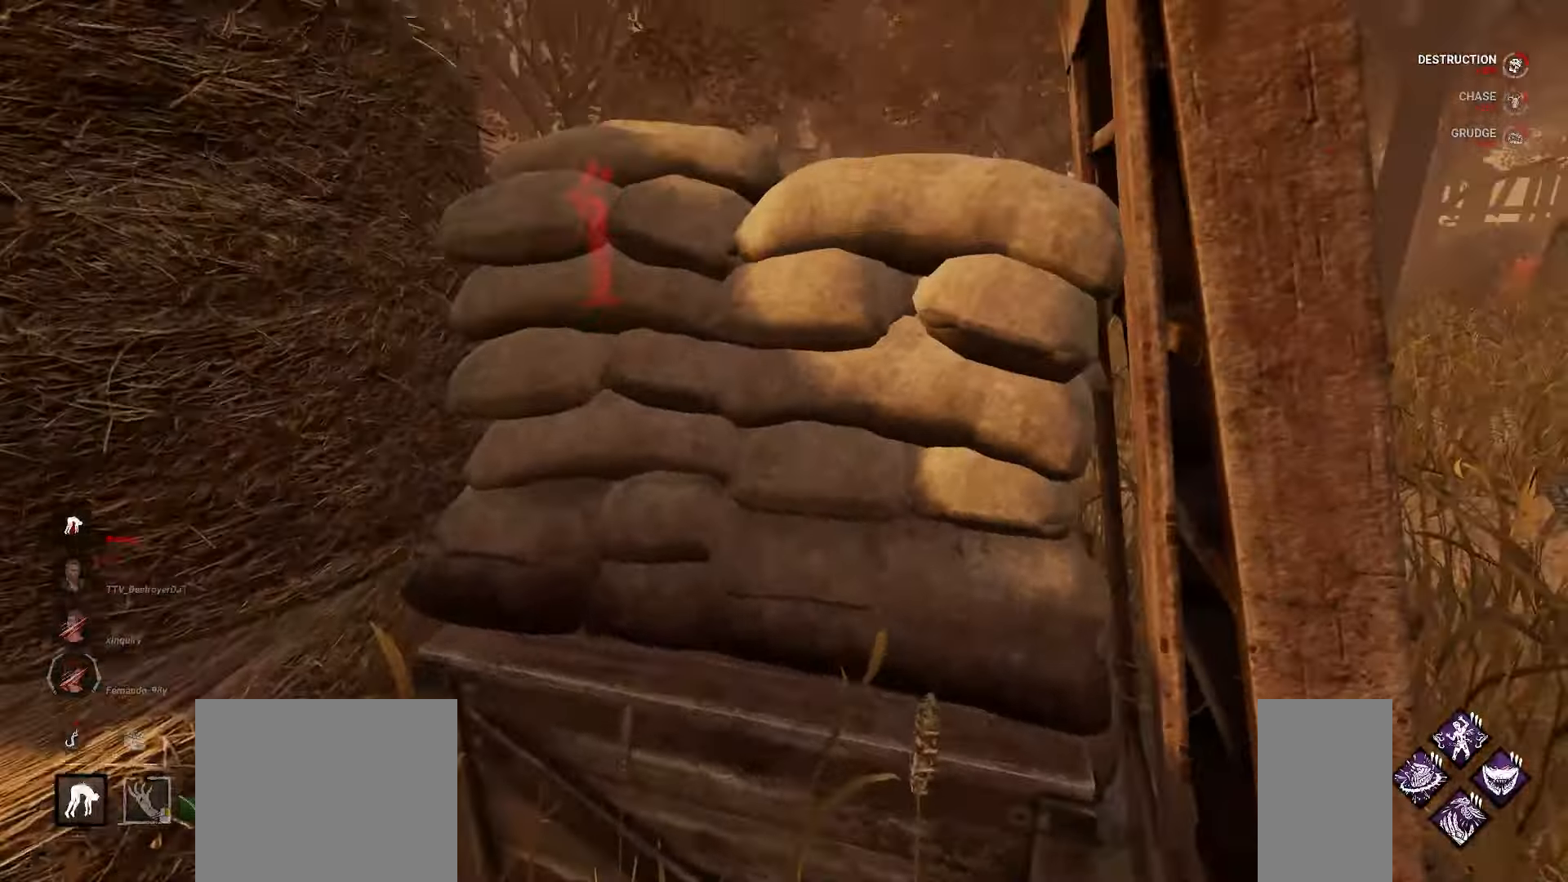
{"keys": [], "mouse": [], "events": []}
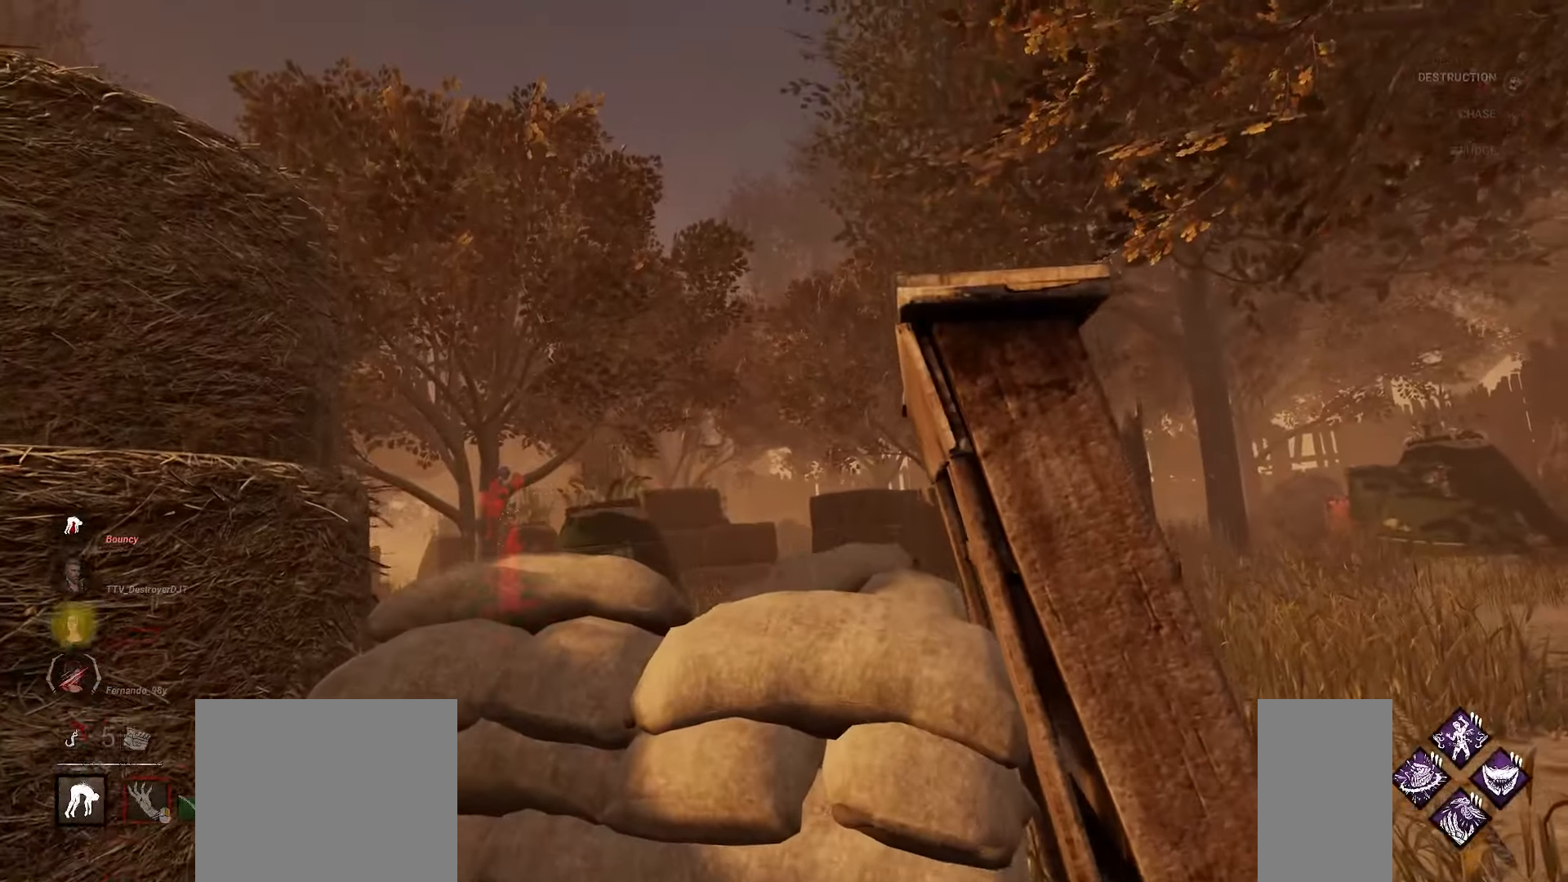
{"keys": [], "mouse": [], "events": []}
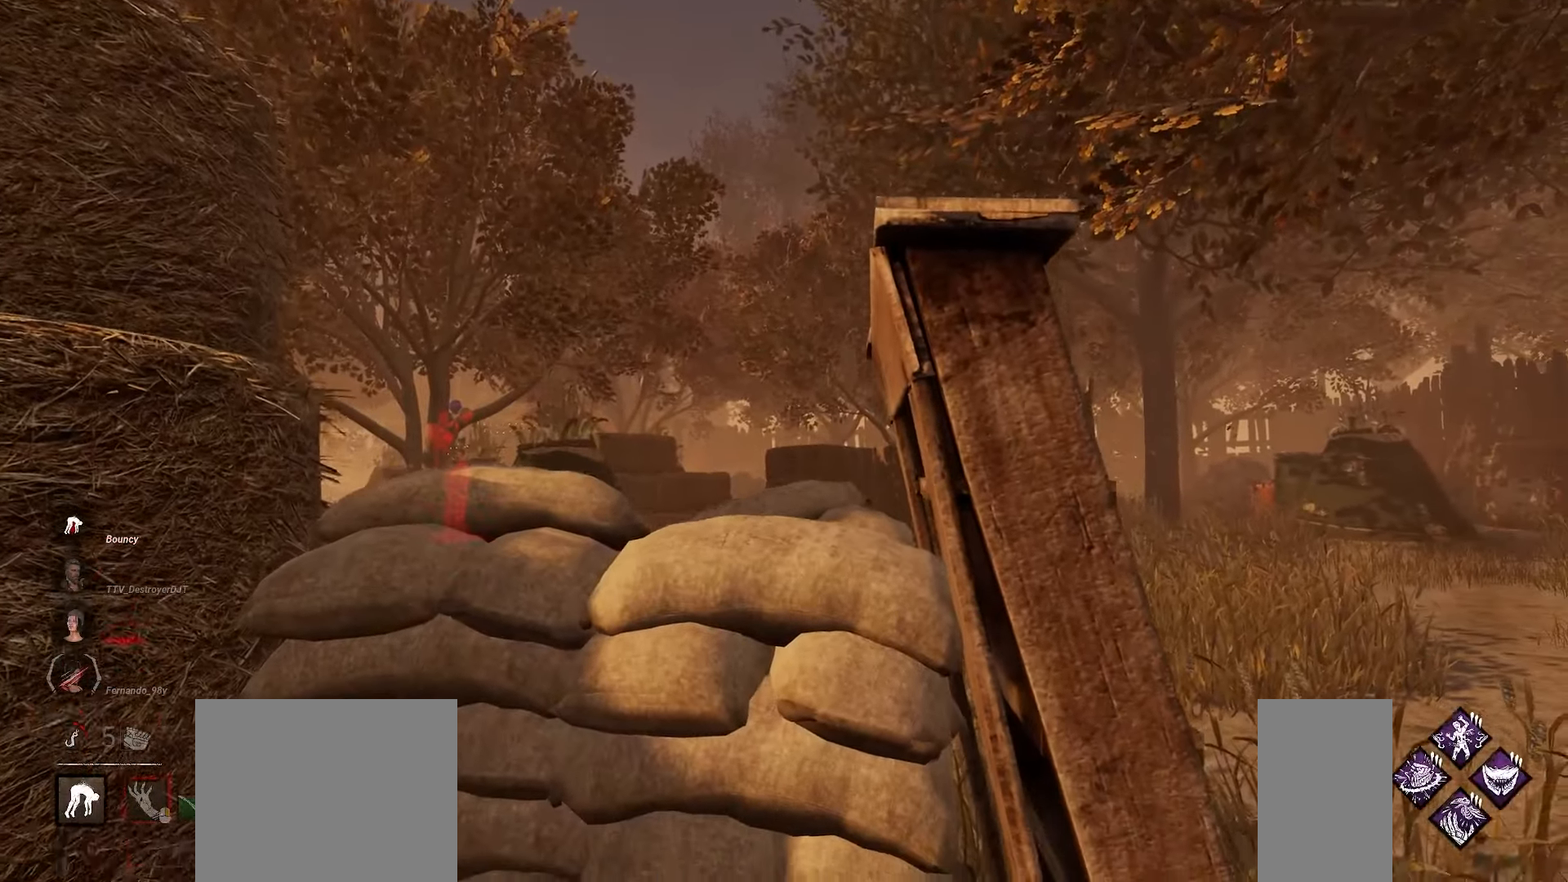
{"keys": ["d"], "mouse": [], "events": [[433, "d", "down"]]}
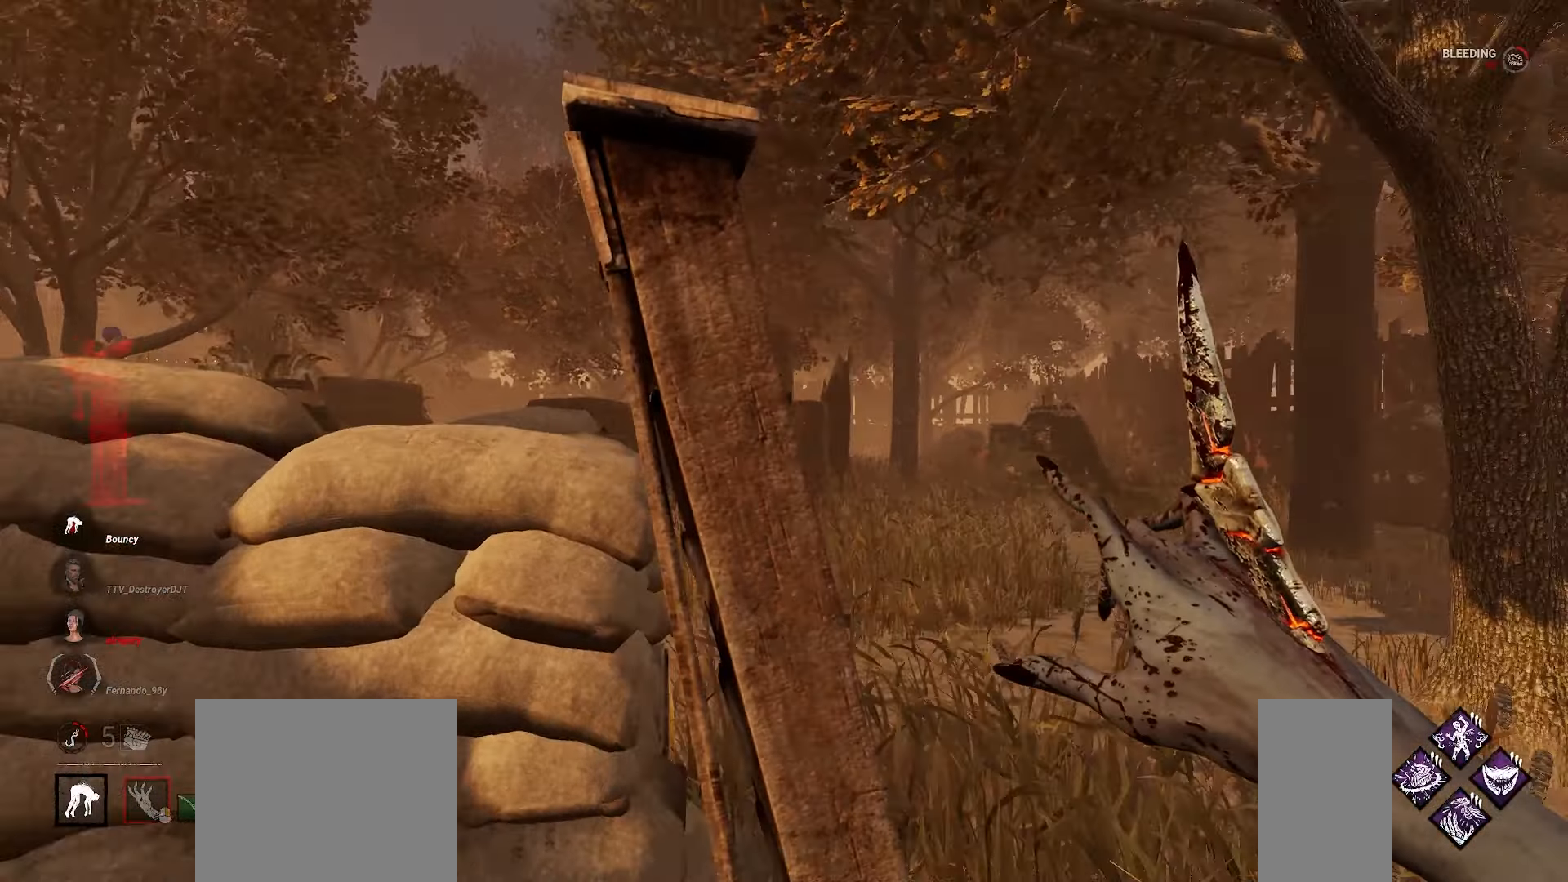
{"keys": ["w"], "mouse": [], "events": [[50, "w", "down"], [100, "d", "up"]]}
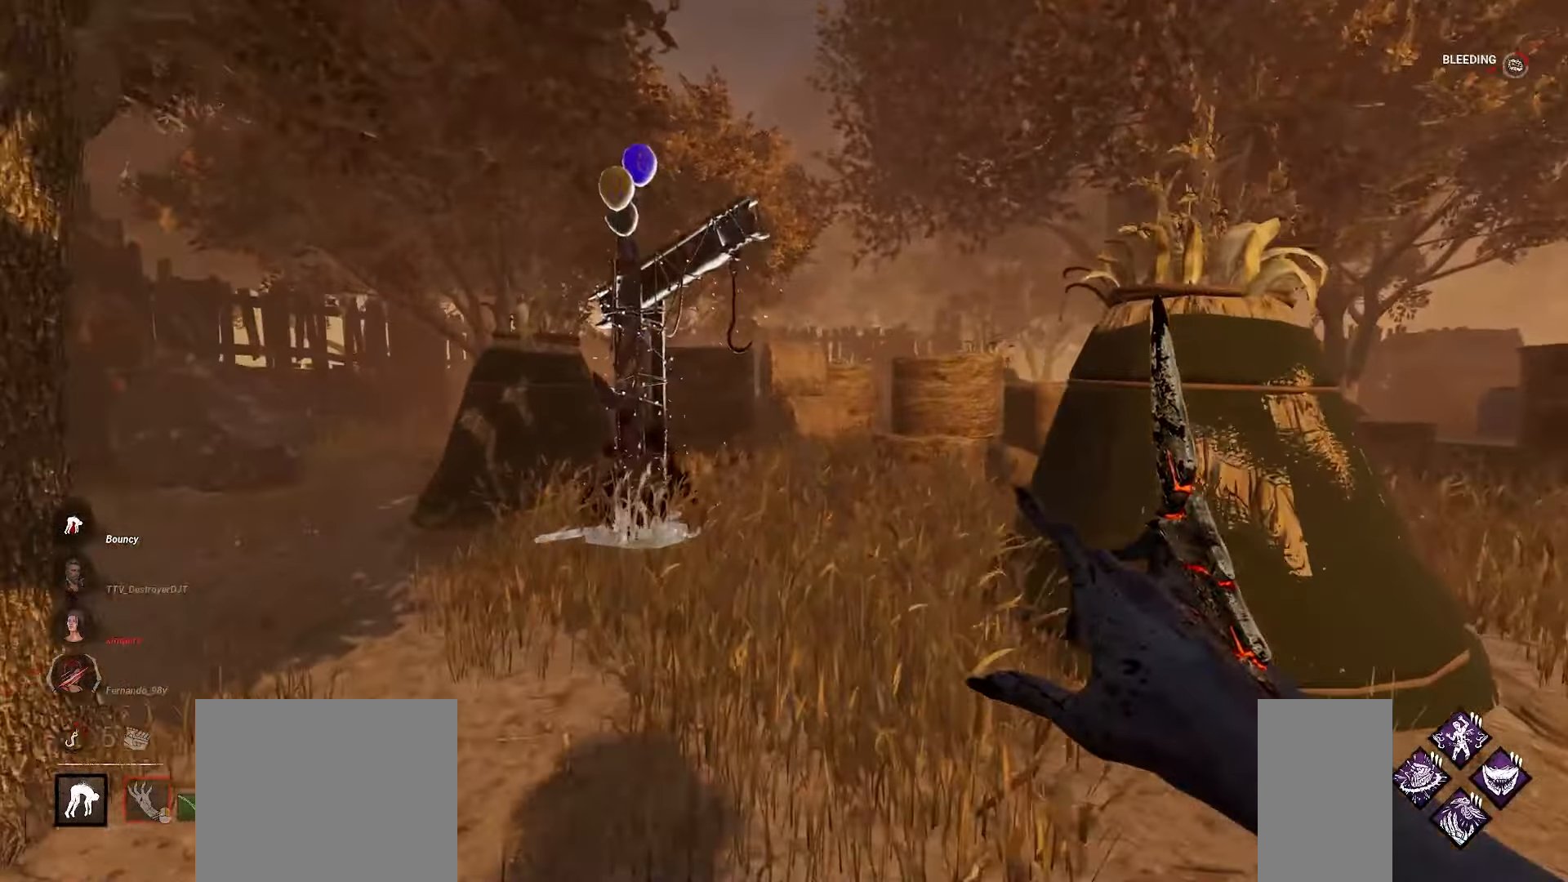
{"keys": ["a", "w"], "mouse": [], "events": [[467, "a", "down"]]}
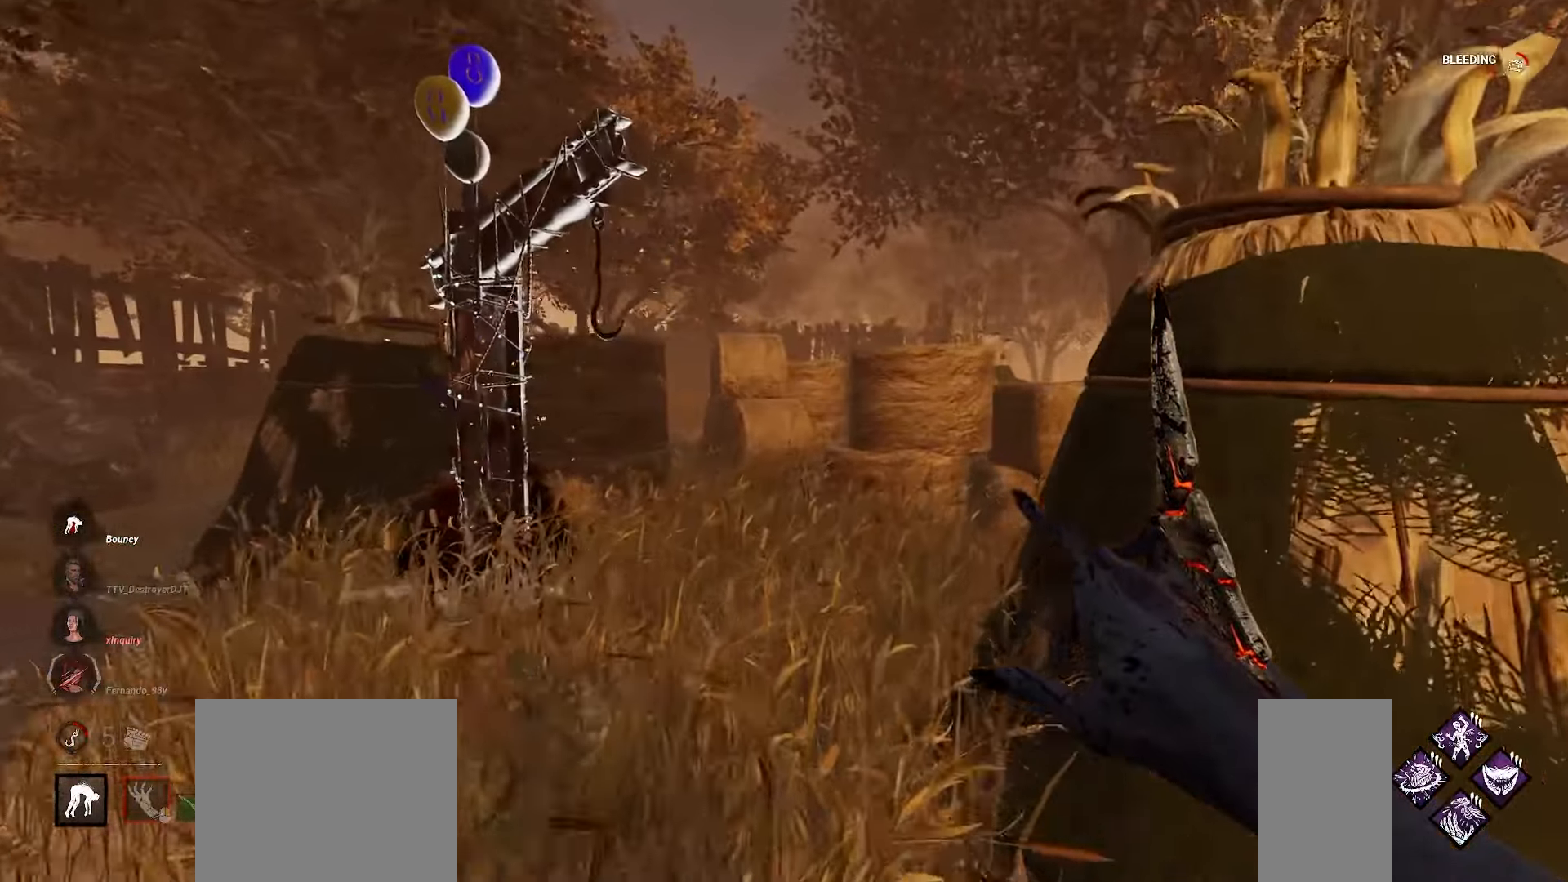
{"keys": ["w"], "mouse": [], "events": [[367, "a", "up"]]}
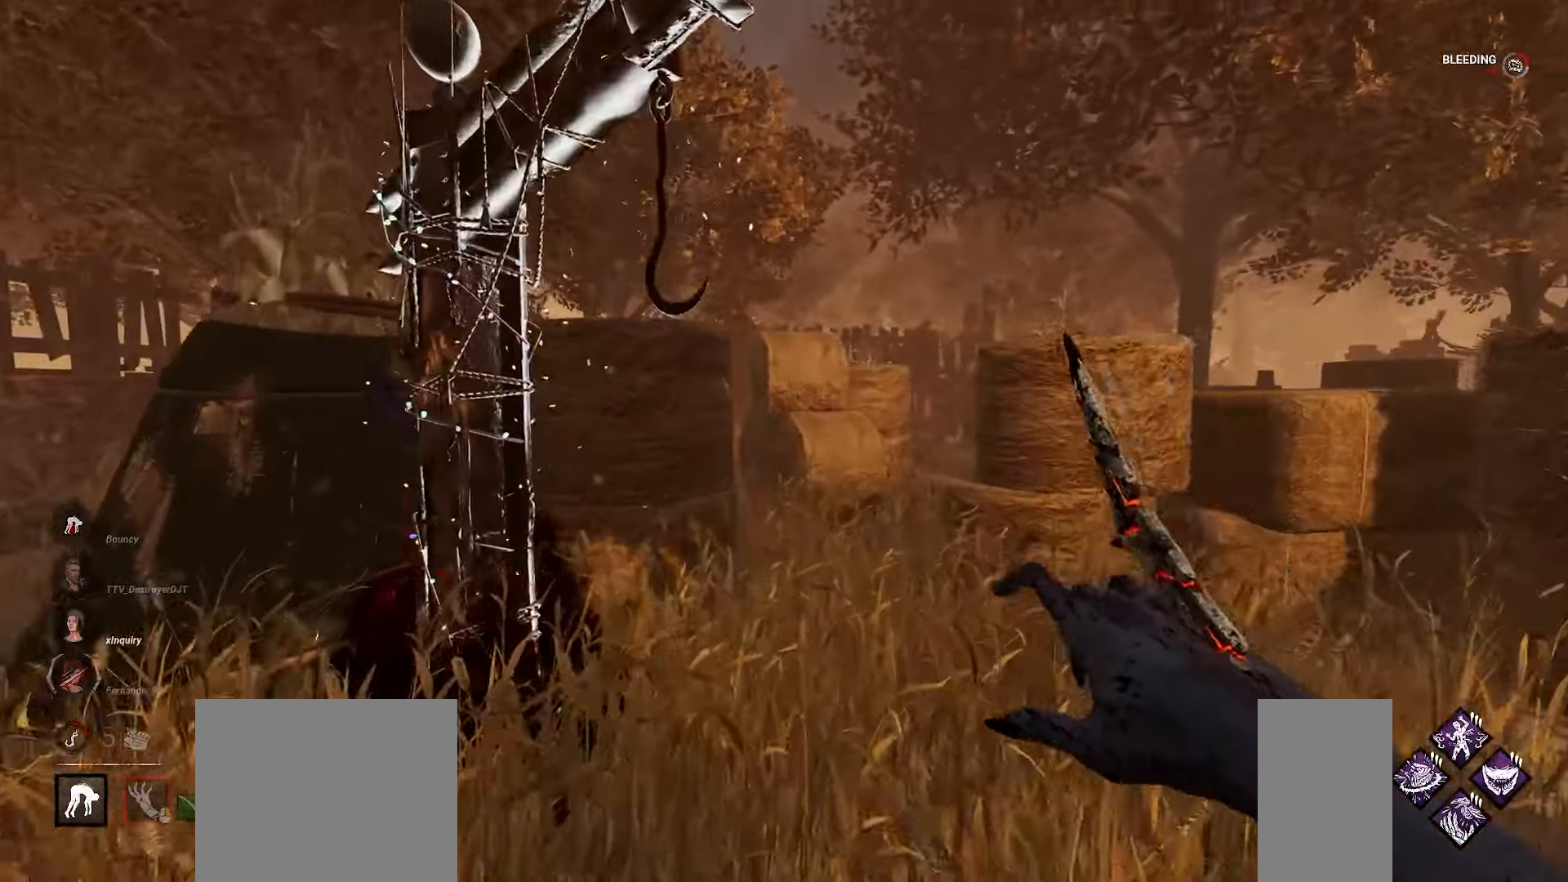
{"keys": [], "mouse": [], "events": [[150, "a", "down"], [250, "a", "up"], [267, "d", "down"], [350, "space", "down"], [433, "space", "up"], [433, "w", "up"], [450, "d", "up"]]}
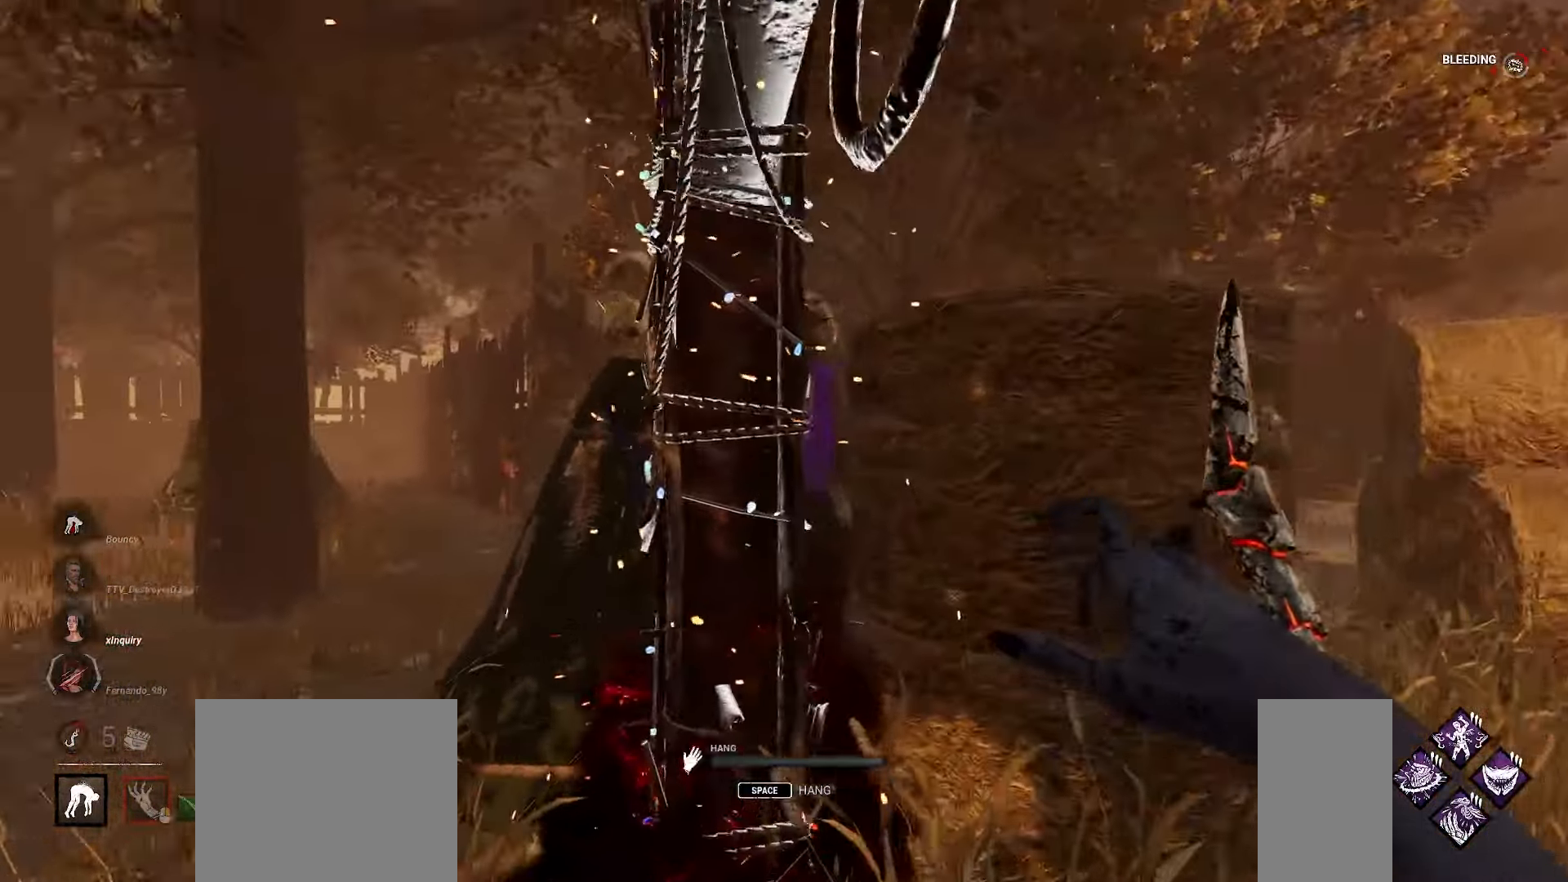
{"keys": [], "mouse": [], "events": []}
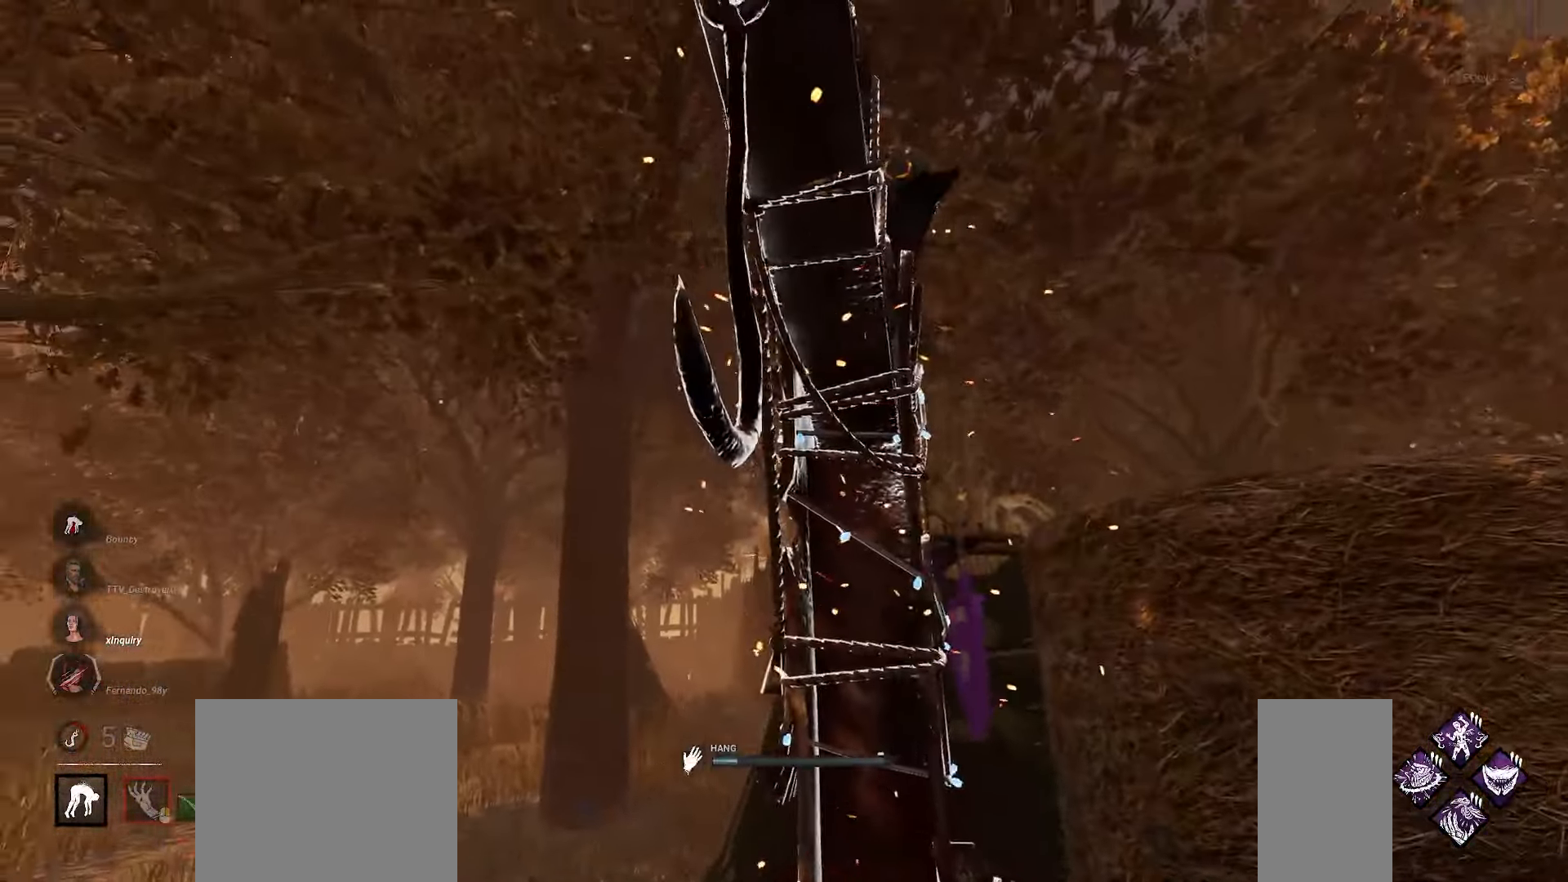
{"keys": [], "mouse": [], "events": []}
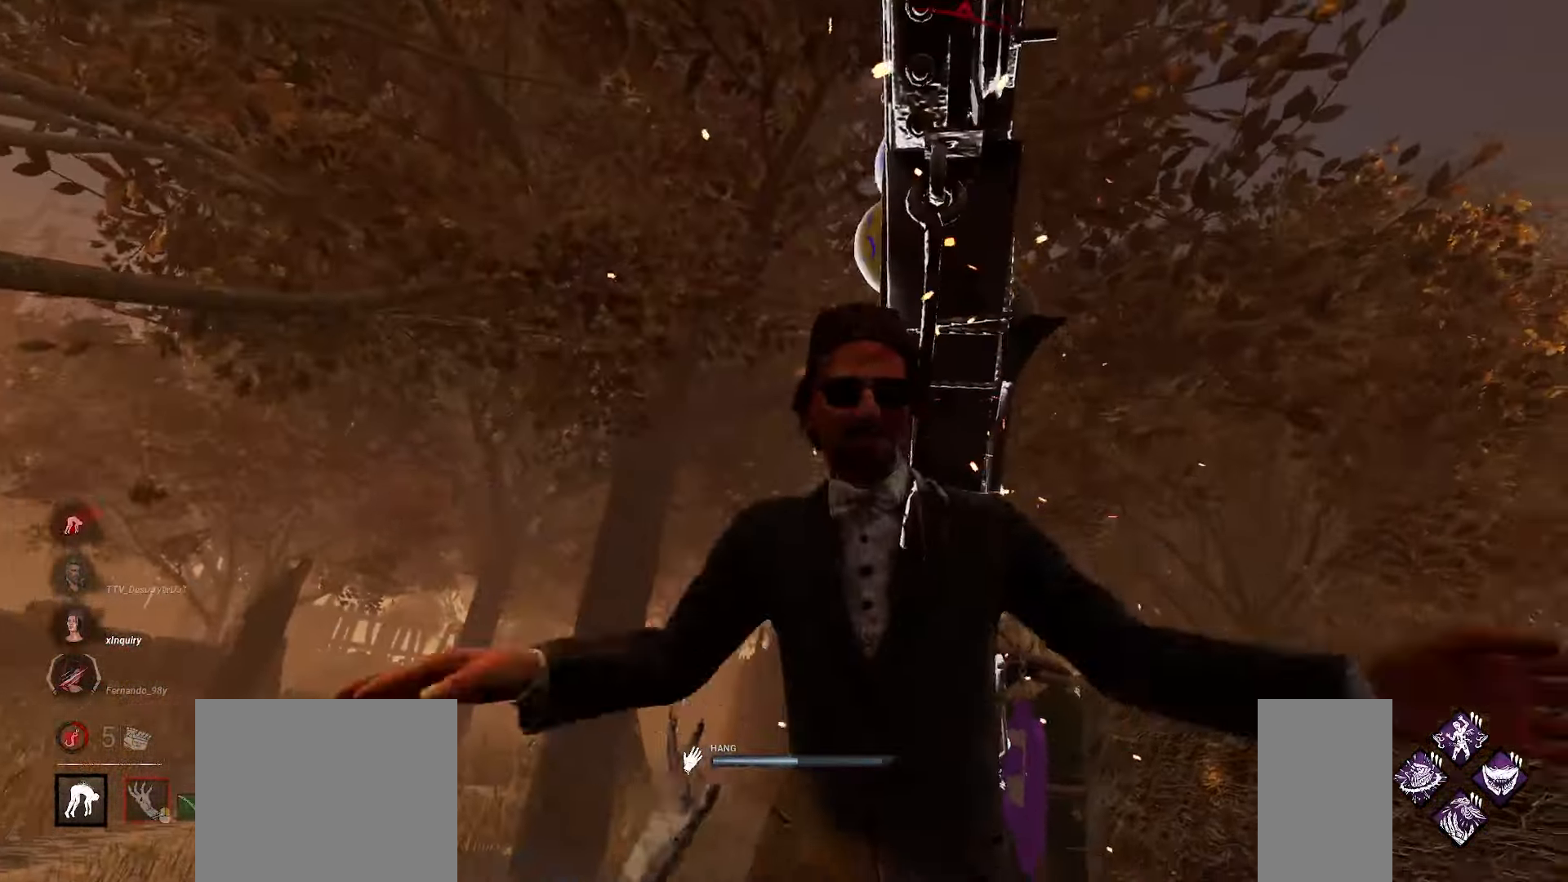
{"keys": [], "mouse": [], "events": []}
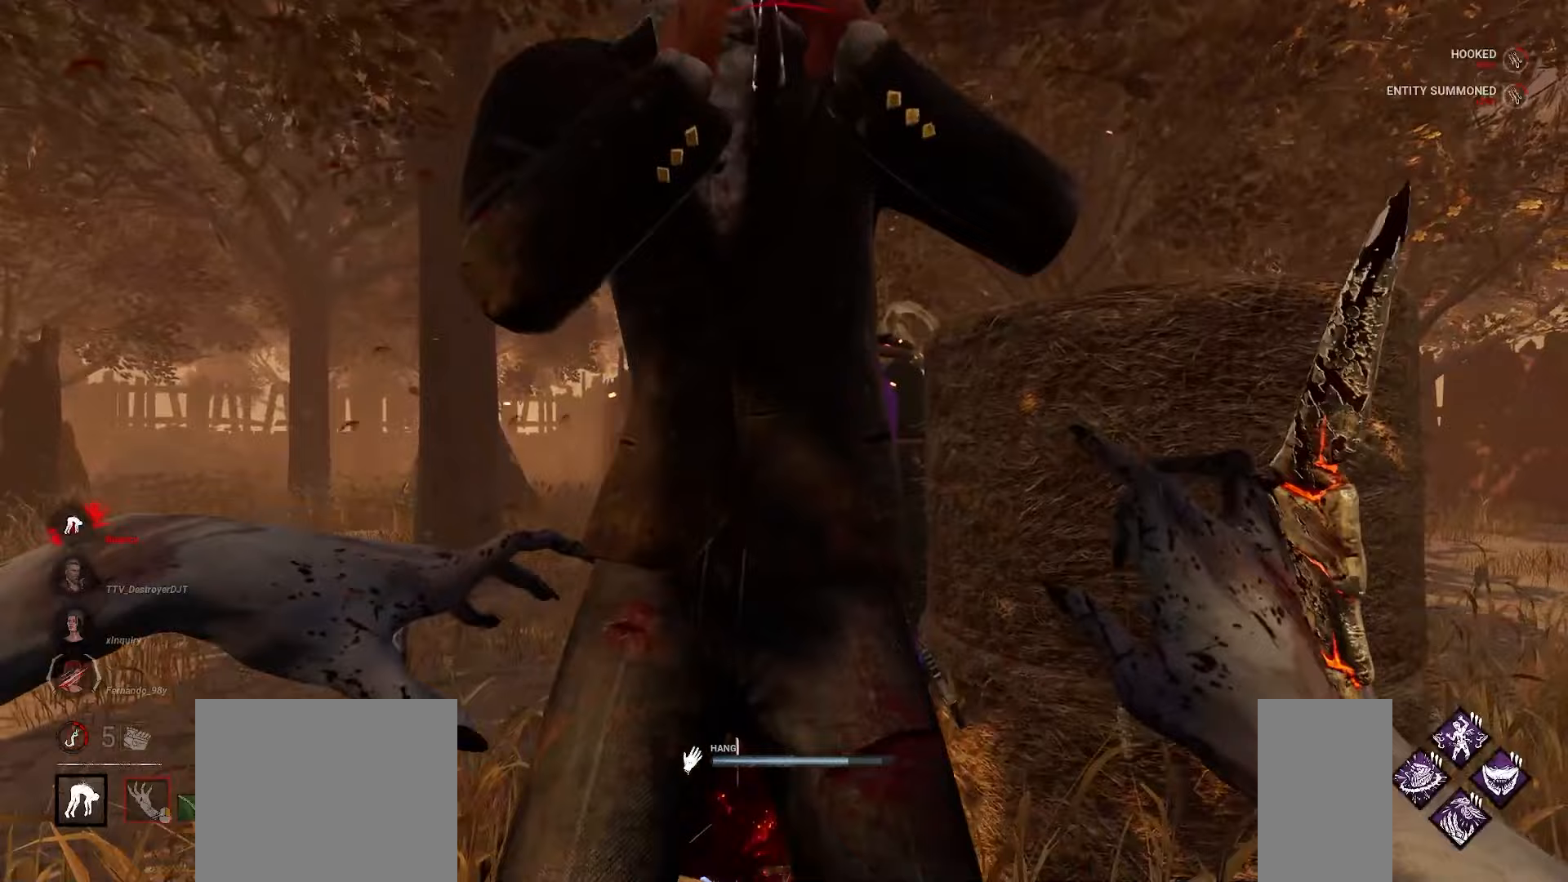
{"keys": ["d", "w"], "mouse": ["right"], "events": [[150, "a", "down"], [317, "w", "down"], [350, "a", "up"], [467, "d", "down"], [500, "mouse_right", "down"]]}